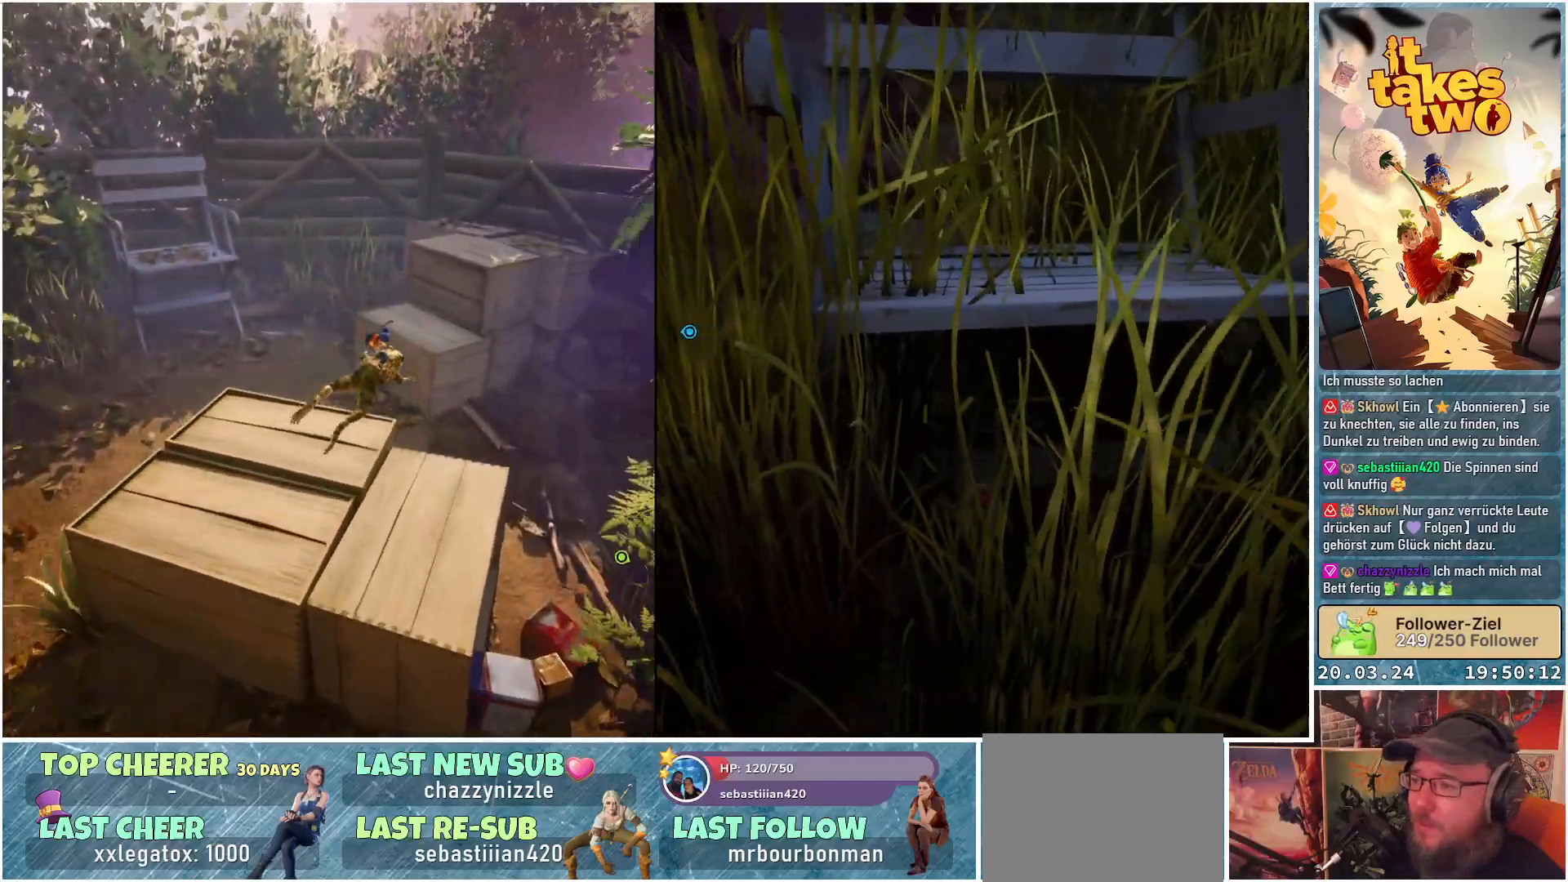
Gameplay with a controller (Xbox layout); each line is a JSON object with the inputs held at the frame after it. "events" lists button and stick changes between this image and that frame as [ms after this image, input, new state], when the widget could be followed in between. Not read: R3.
{"buttons": [], "left_stick": "center", "right_stick": "center", "events": [[250, "left_stick", "center"]]}
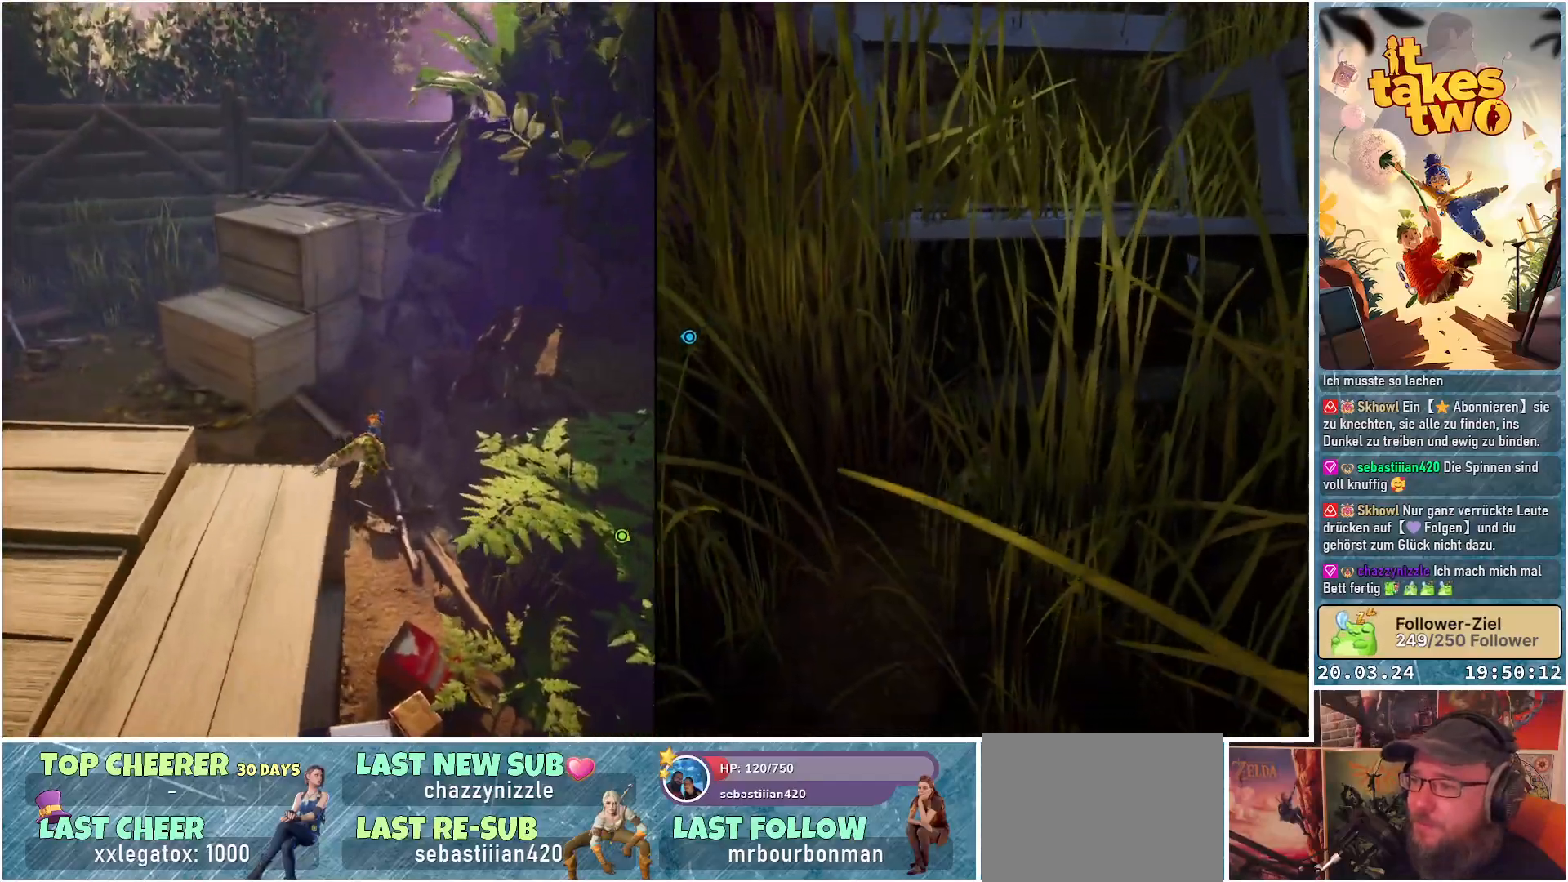
{"buttons": [], "left_stick": "center", "right_stick": "left", "events": [[67, "right_stick", "left"]]}
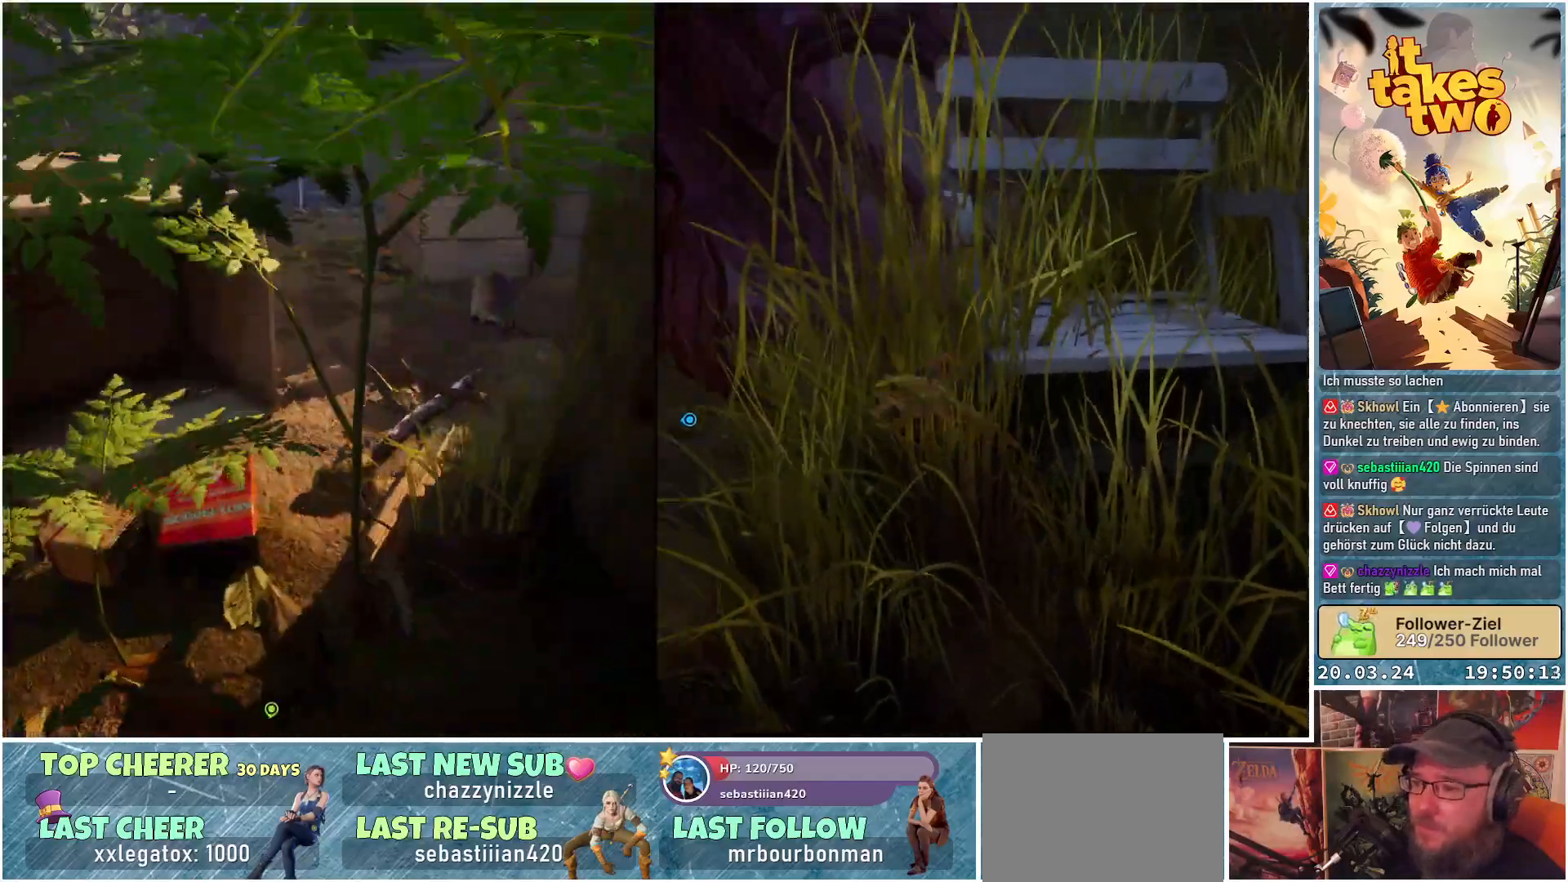
{"buttons": [], "left_stick": "up", "right_stick": "center", "events": [[83, "left_stick", "left"], [183, "left_stick", "up-left"], [267, "right_stick", "down-left"], [333, "left_stick", "up"], [467, "right_stick", "center"]]}
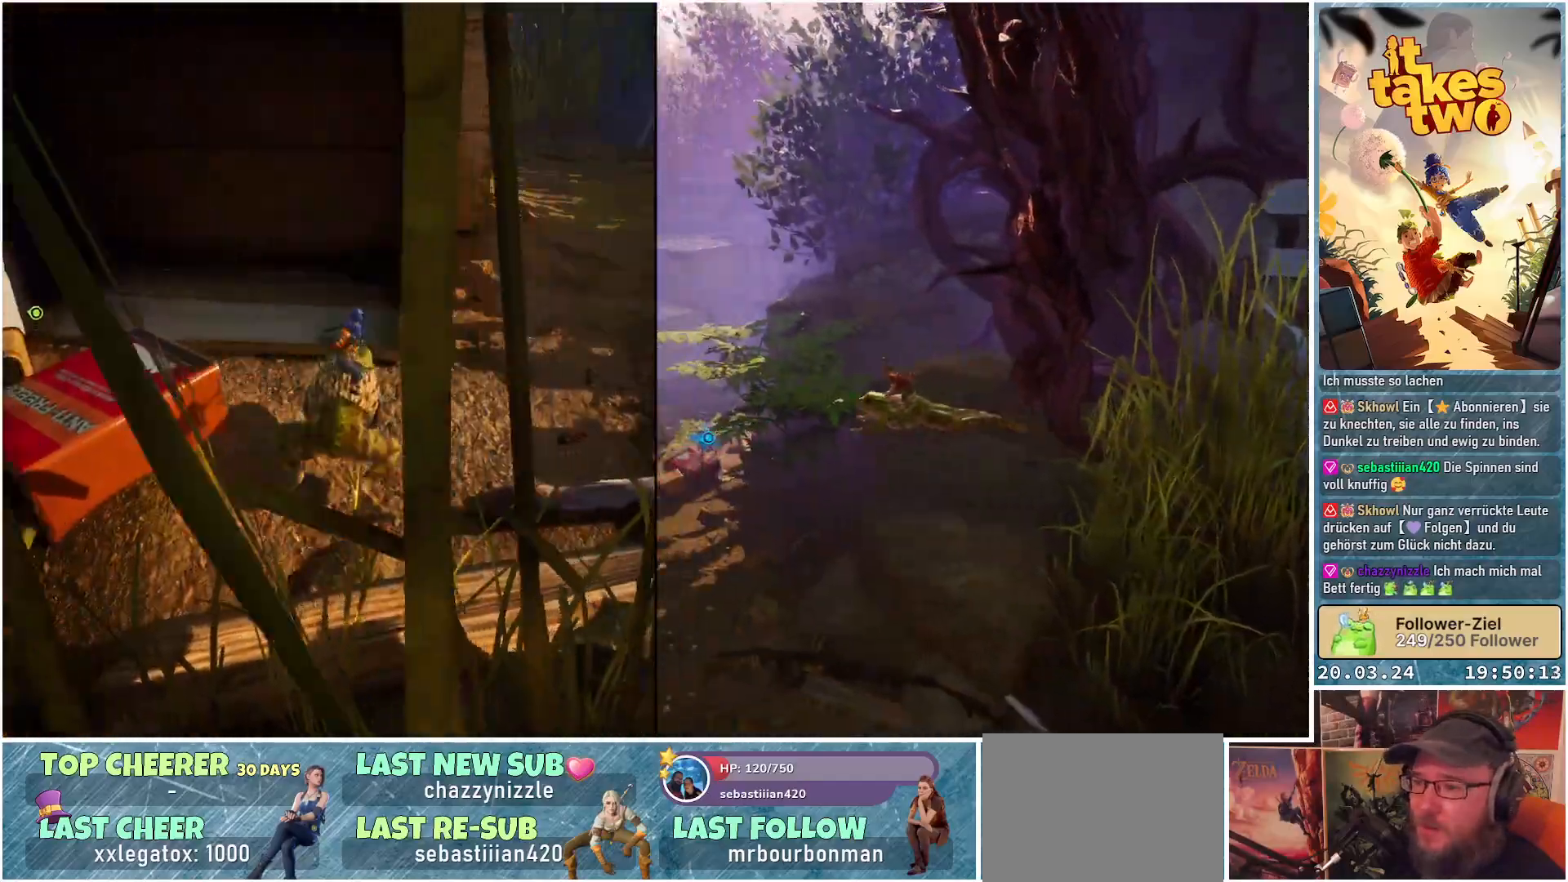
{"buttons": [], "left_stick": "up-right", "right_stick": "up", "events": [[67, "left_stick", "up-right"], [167, "left_stick", "right"], [367, "right_stick", "up"], [417, "left_stick", "up-right"]]}
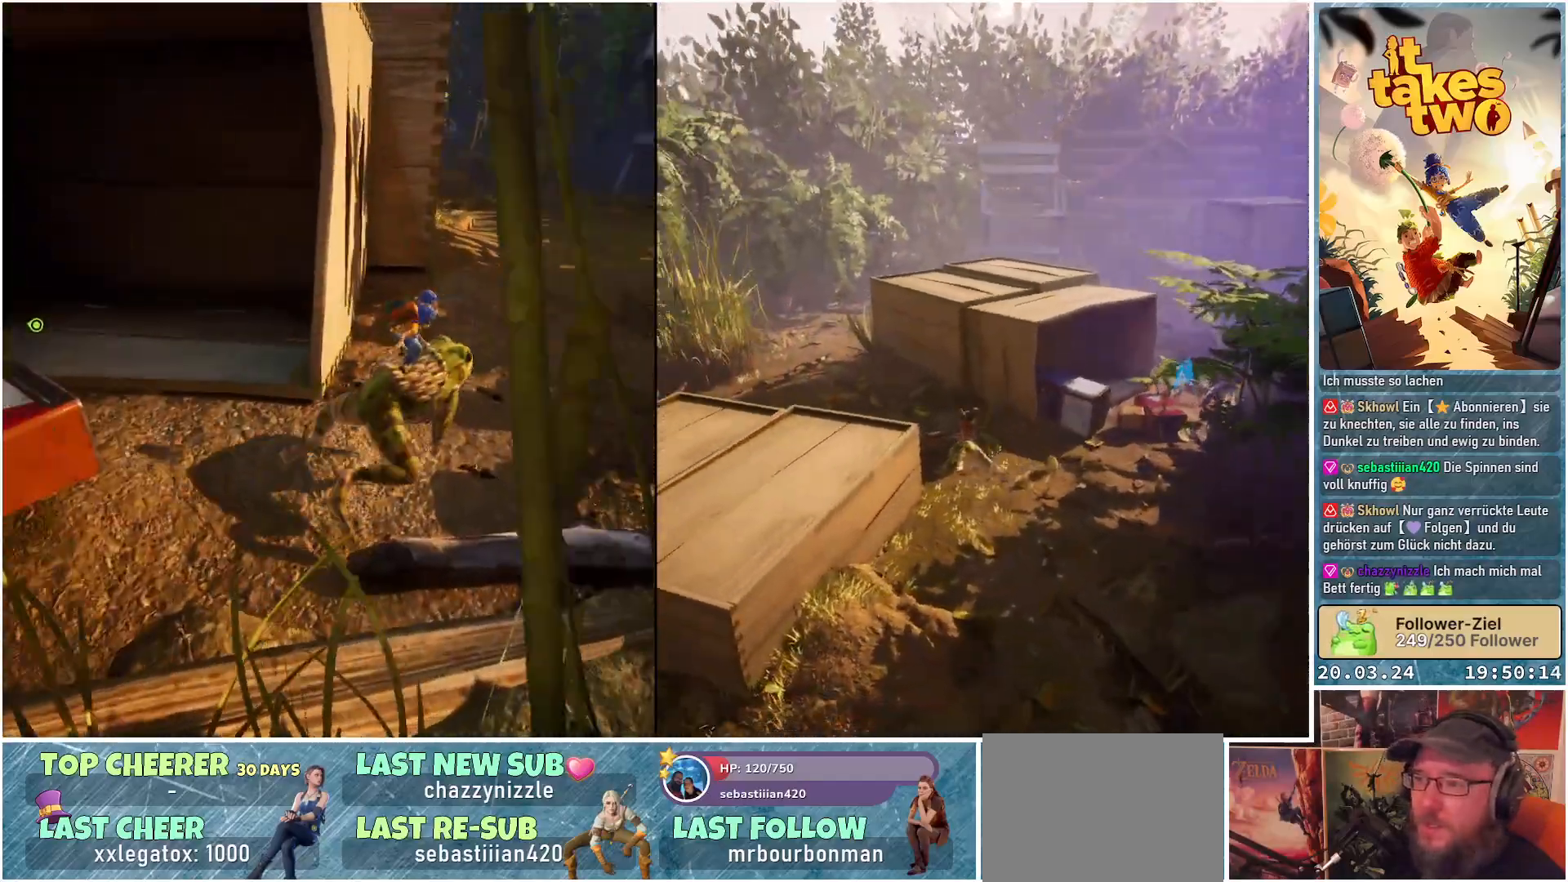
{"buttons": ["A"], "left_stick": "up-right", "right_stick": "center", "events": [[117, "right_stick", "center"], [417, "A", "down"]]}
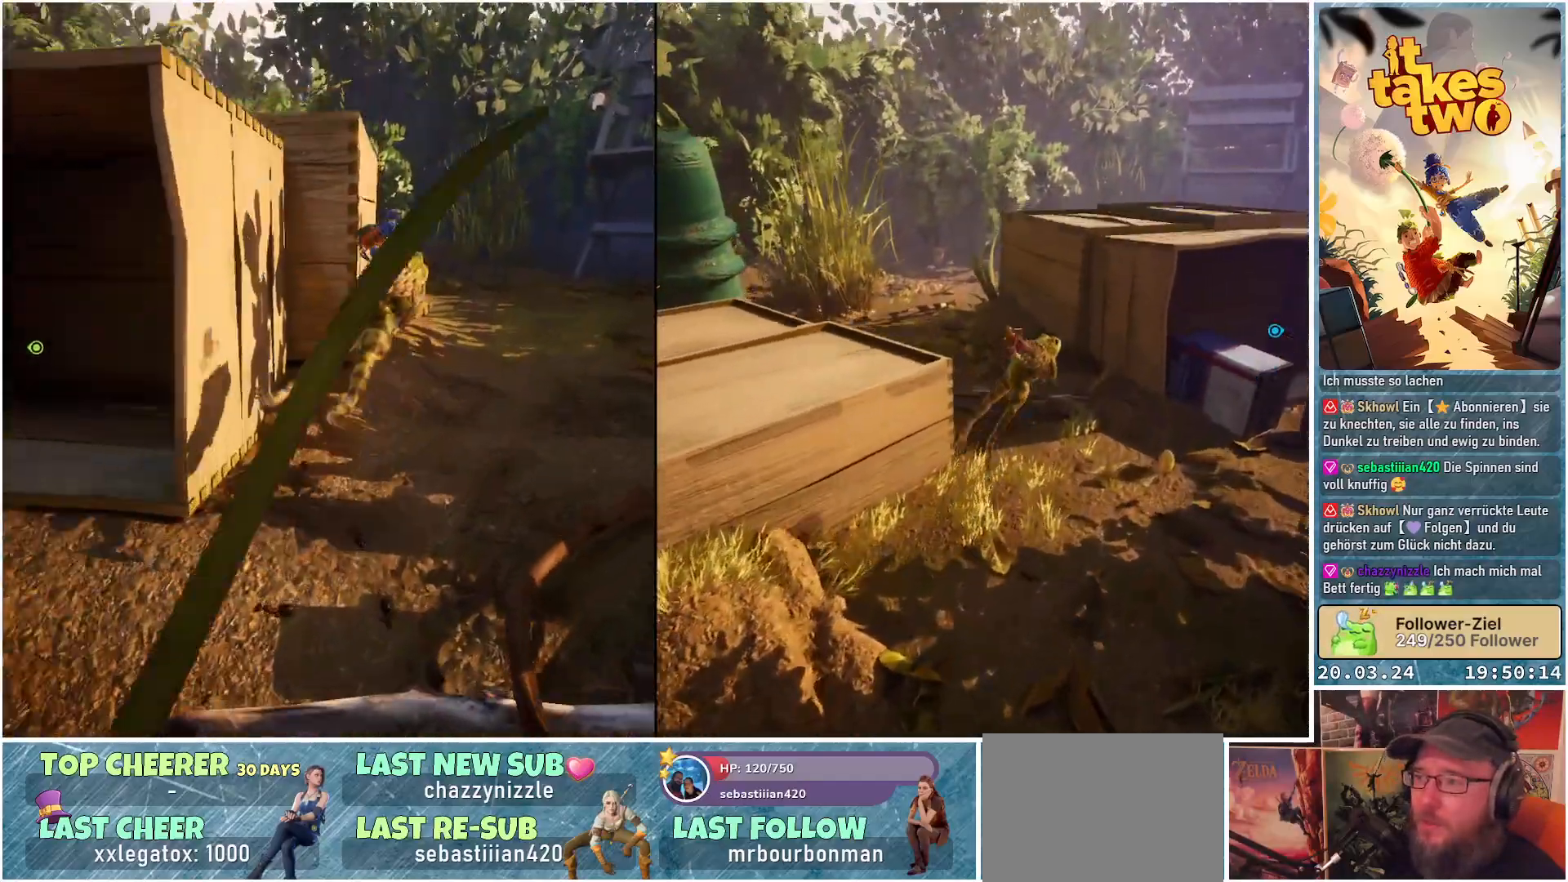
{"buttons": [], "left_stick": "up-right", "right_stick": "center", "events": [[50, "A", "up"]]}
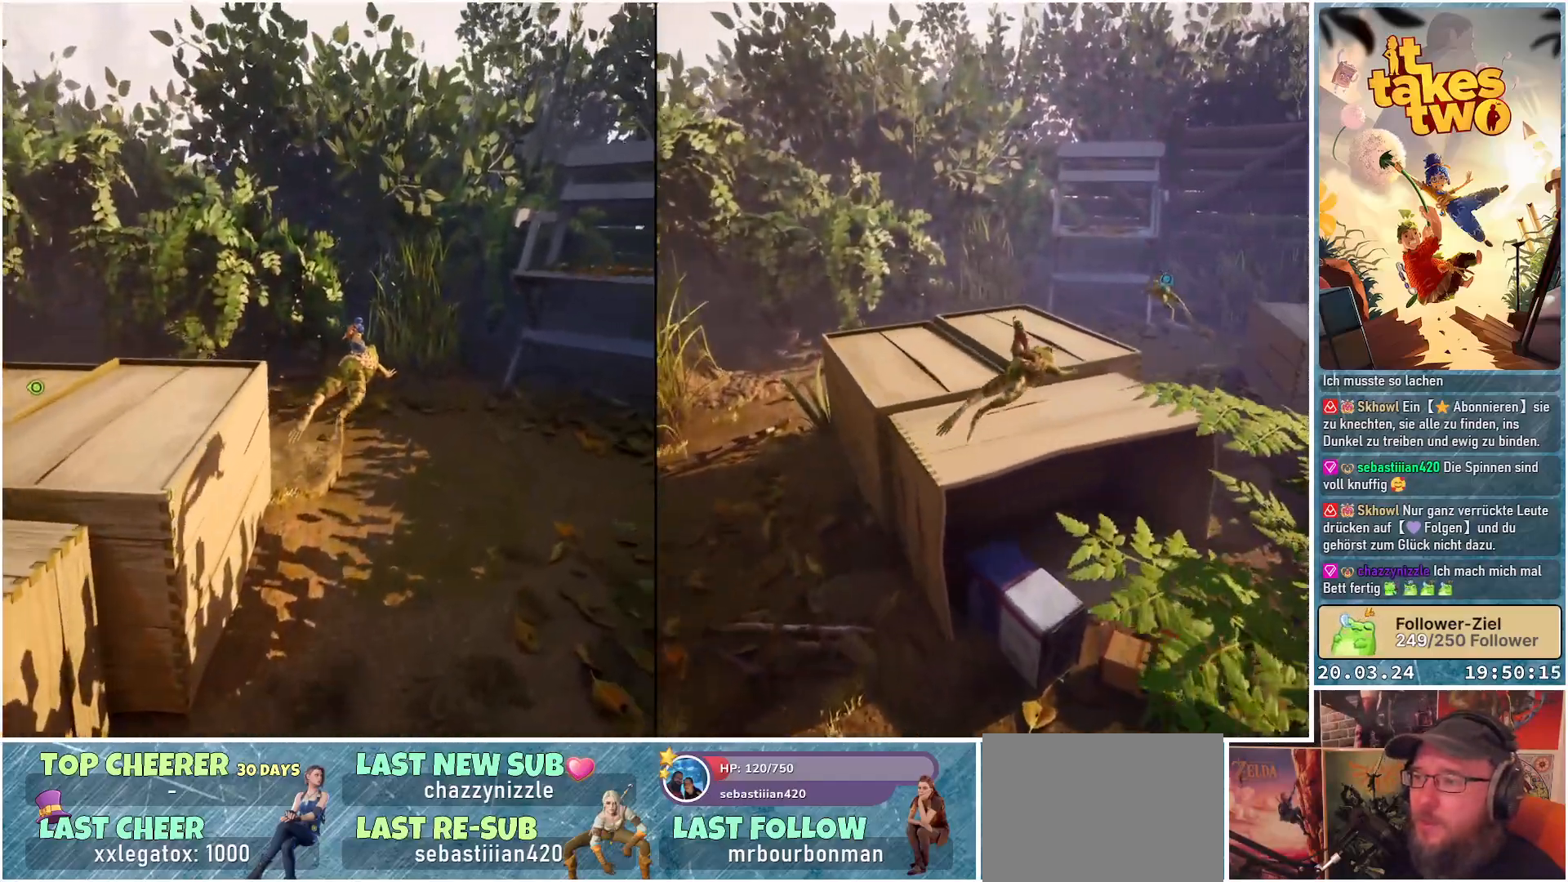
{"buttons": [], "left_stick": "up", "right_stick": "up-right", "events": [[17, "left_stick", "up"], [67, "right_stick", "down-right"], [383, "right_stick", "up-right"]]}
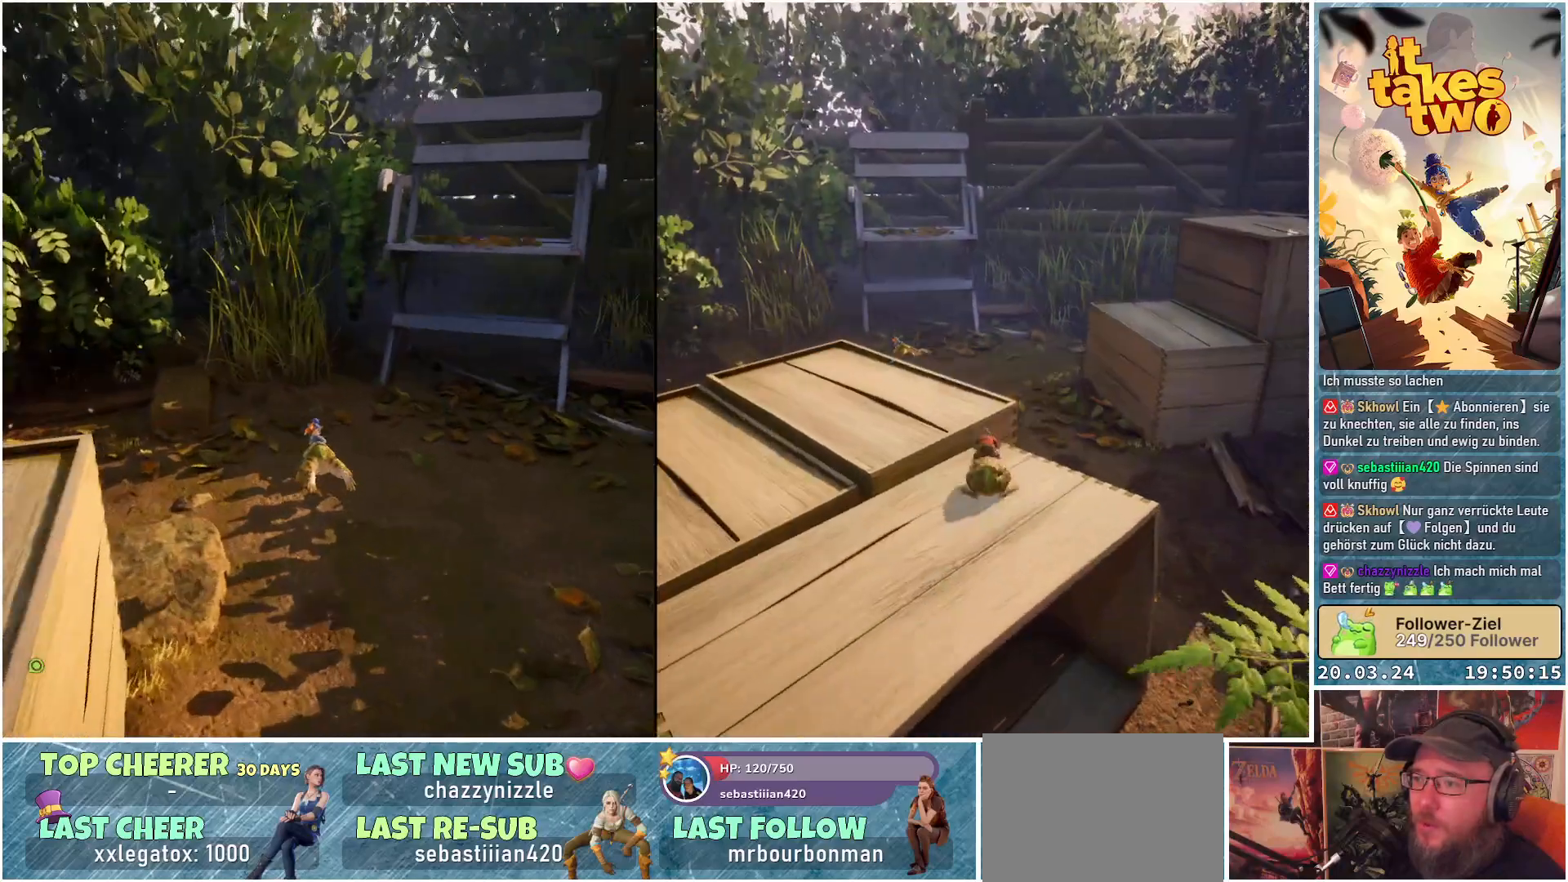
{"buttons": ["A"], "left_stick": "up", "right_stick": "center", "events": [[183, "right_stick", "center"], [400, "A", "down"]]}
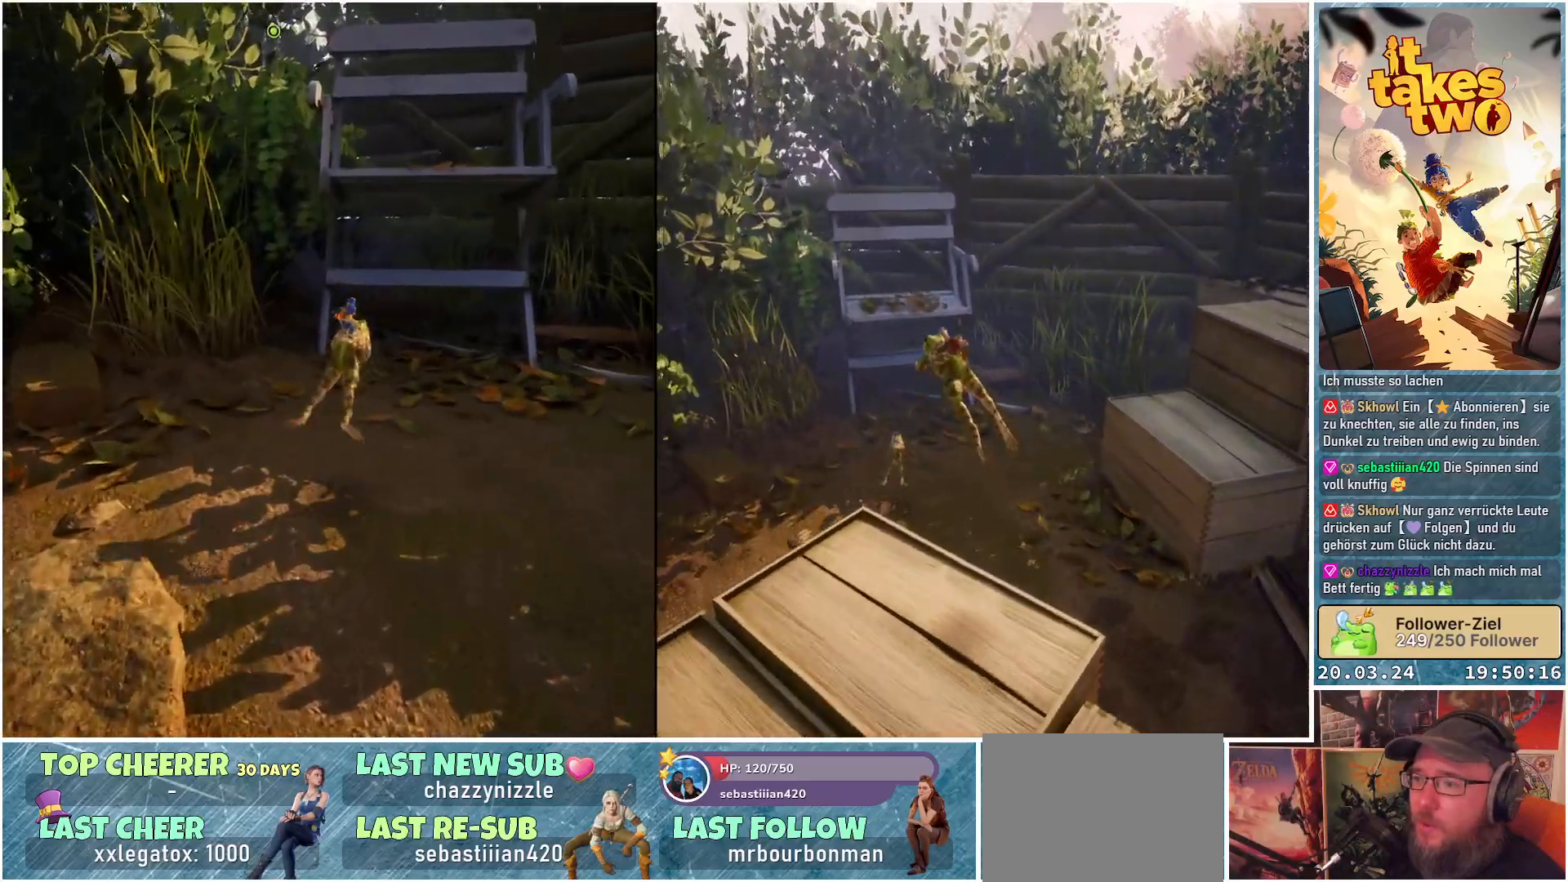
{"buttons": ["A"], "left_stick": "up", "right_stick": "center", "events": []}
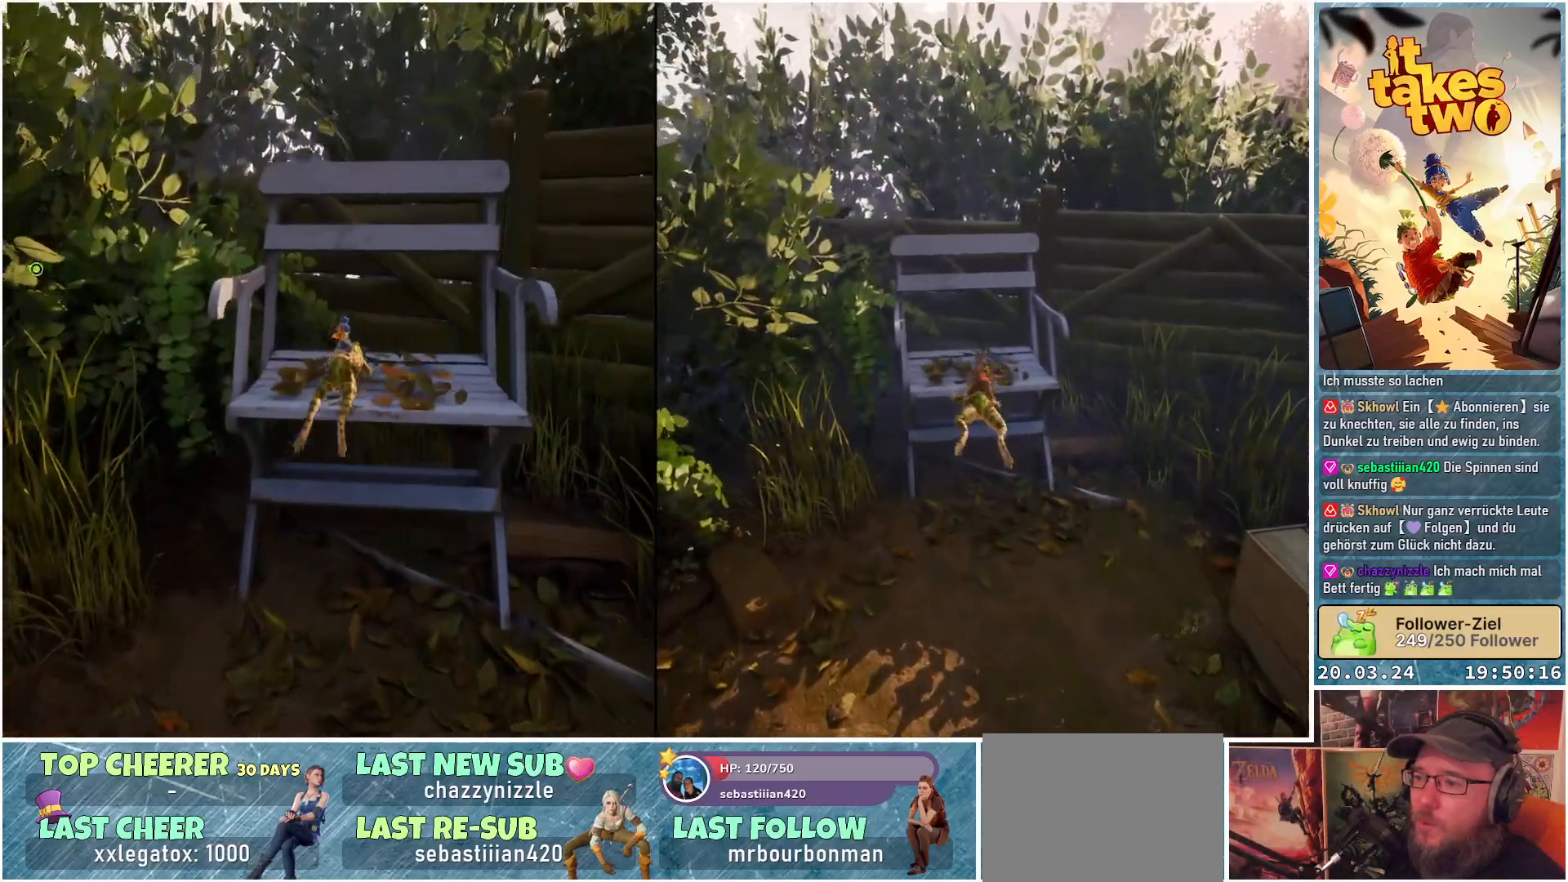
{"buttons": [], "left_stick": "center", "right_stick": "down", "events": [[133, "A", "up"], [267, "left_stick", "center"], [400, "right_stick", "down"]]}
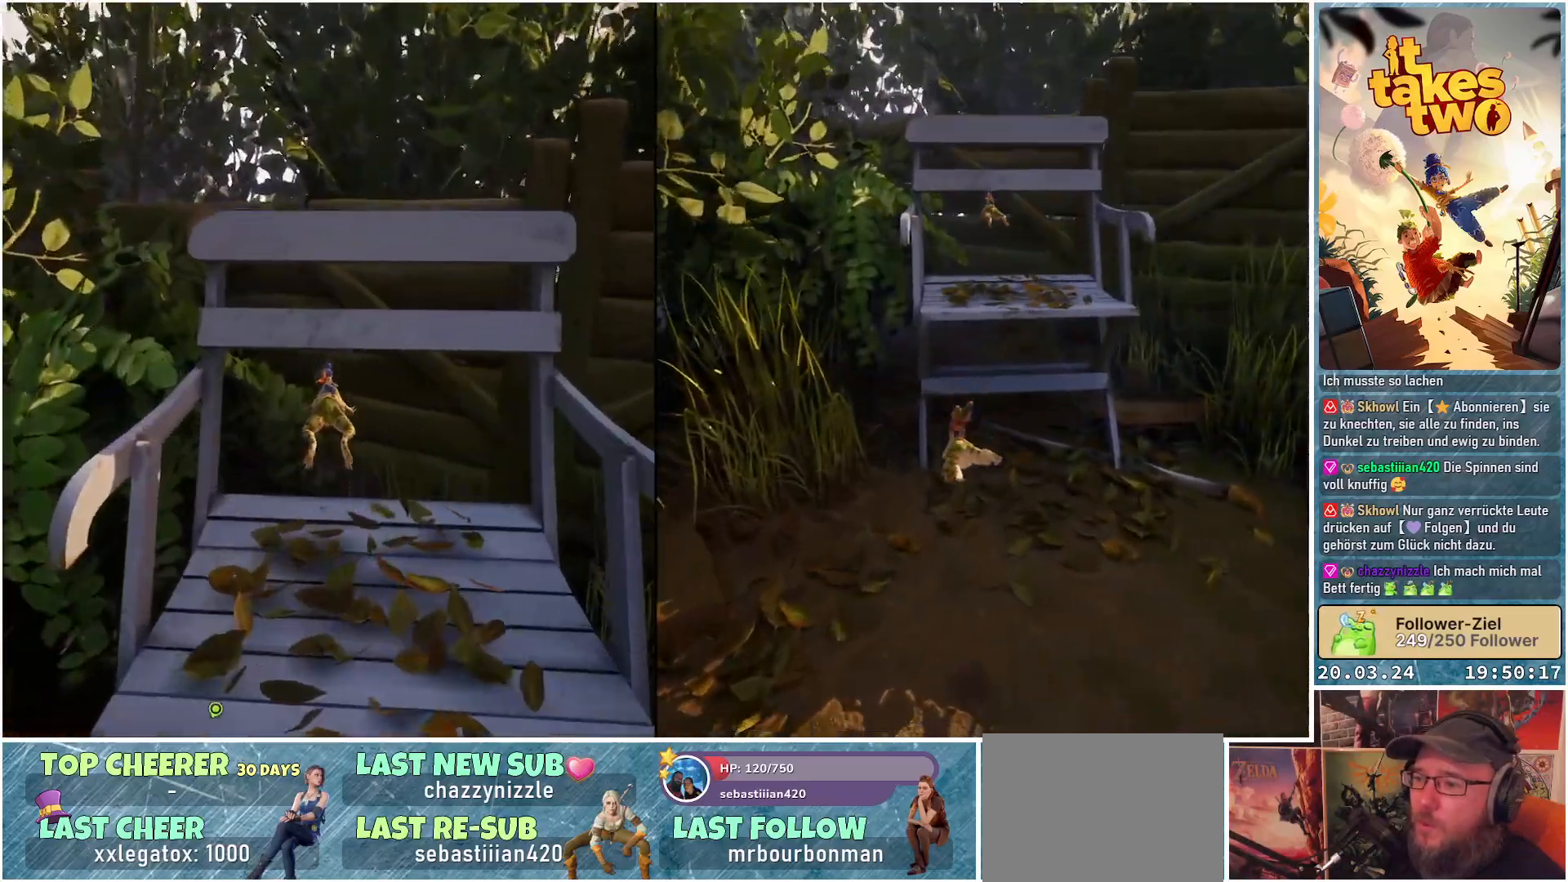
{"buttons": [], "left_stick": "down-right", "right_stick": "down-right", "events": [[50, "right_stick", "down-right"], [183, "left_stick", "down-right"]]}
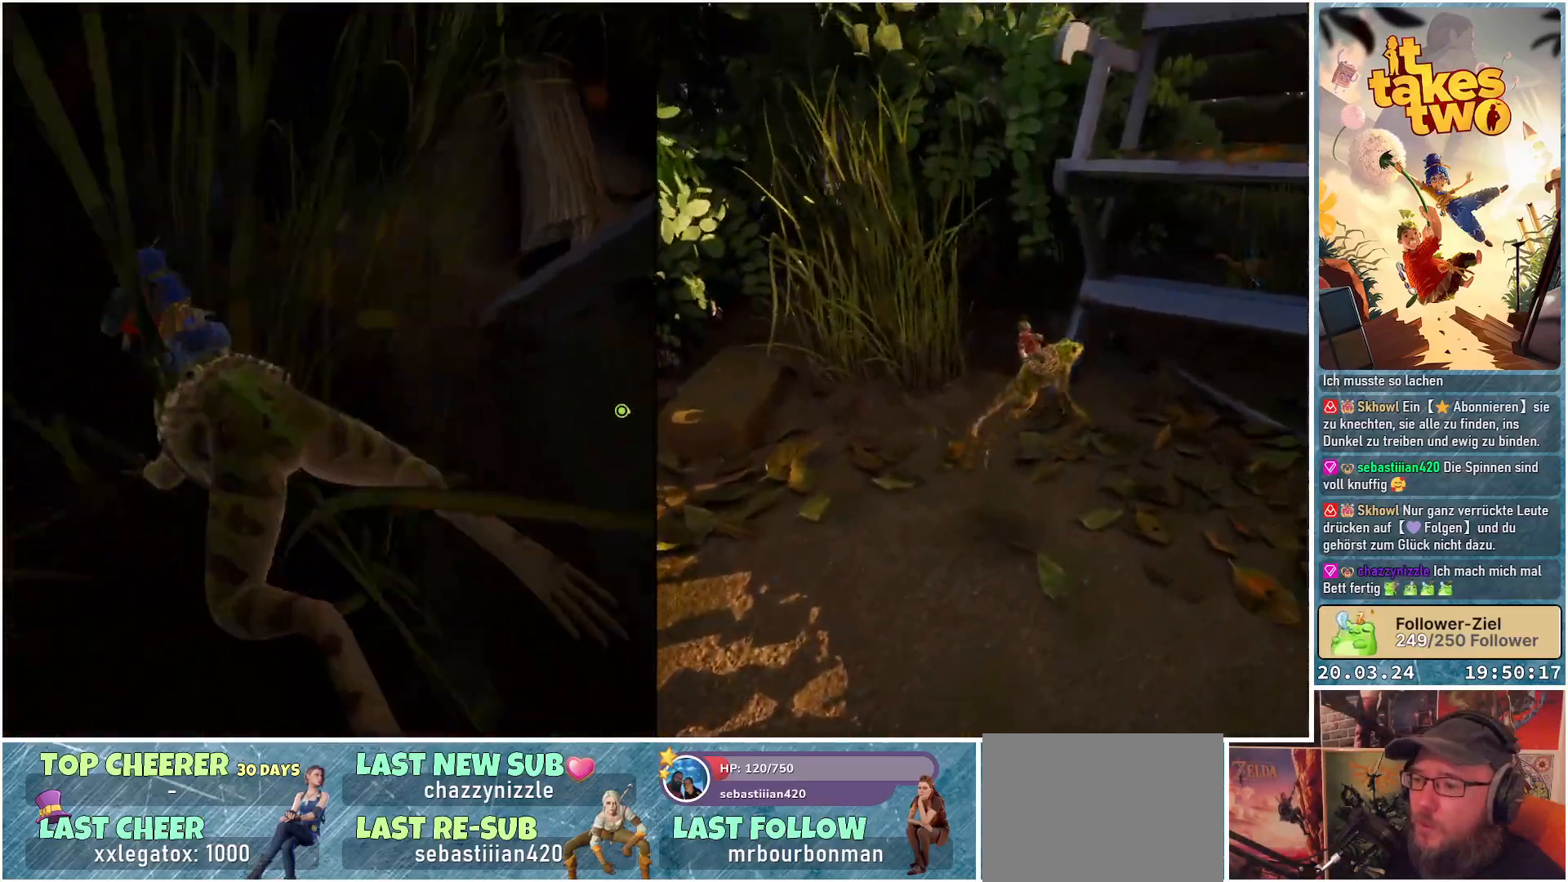
{"buttons": [], "left_stick": "center", "right_stick": "up-right", "events": [[83, "right_stick", "center"], [100, "left_stick", "center"], [283, "right_stick", "up-right"]]}
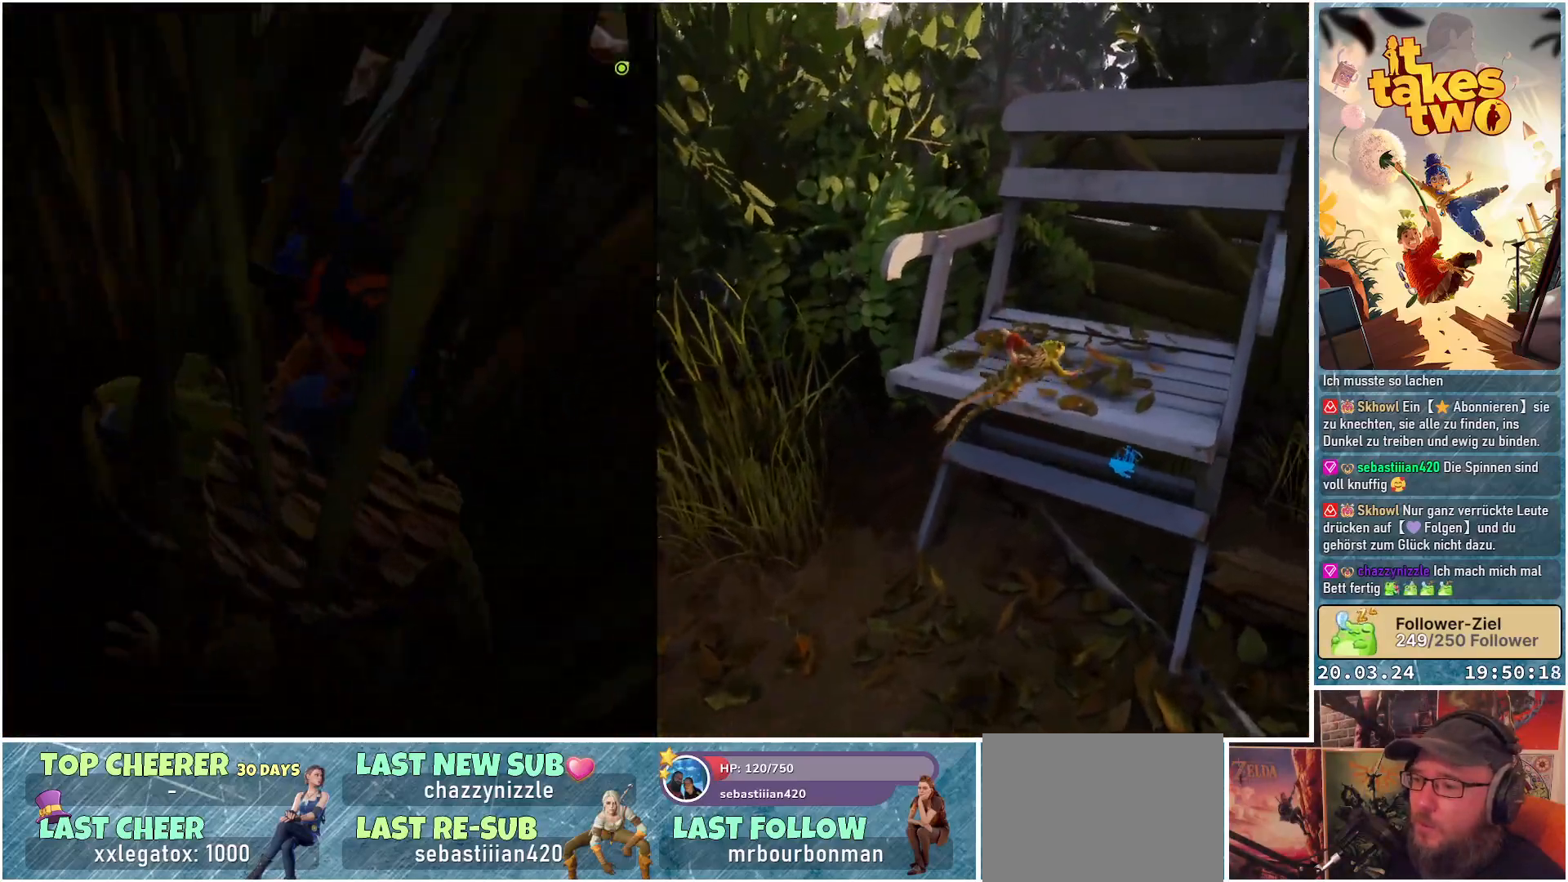
{"buttons": ["A"], "left_stick": "center", "right_stick": "center", "events": [[233, "right_stick", "center"], [367, "A", "down"]]}
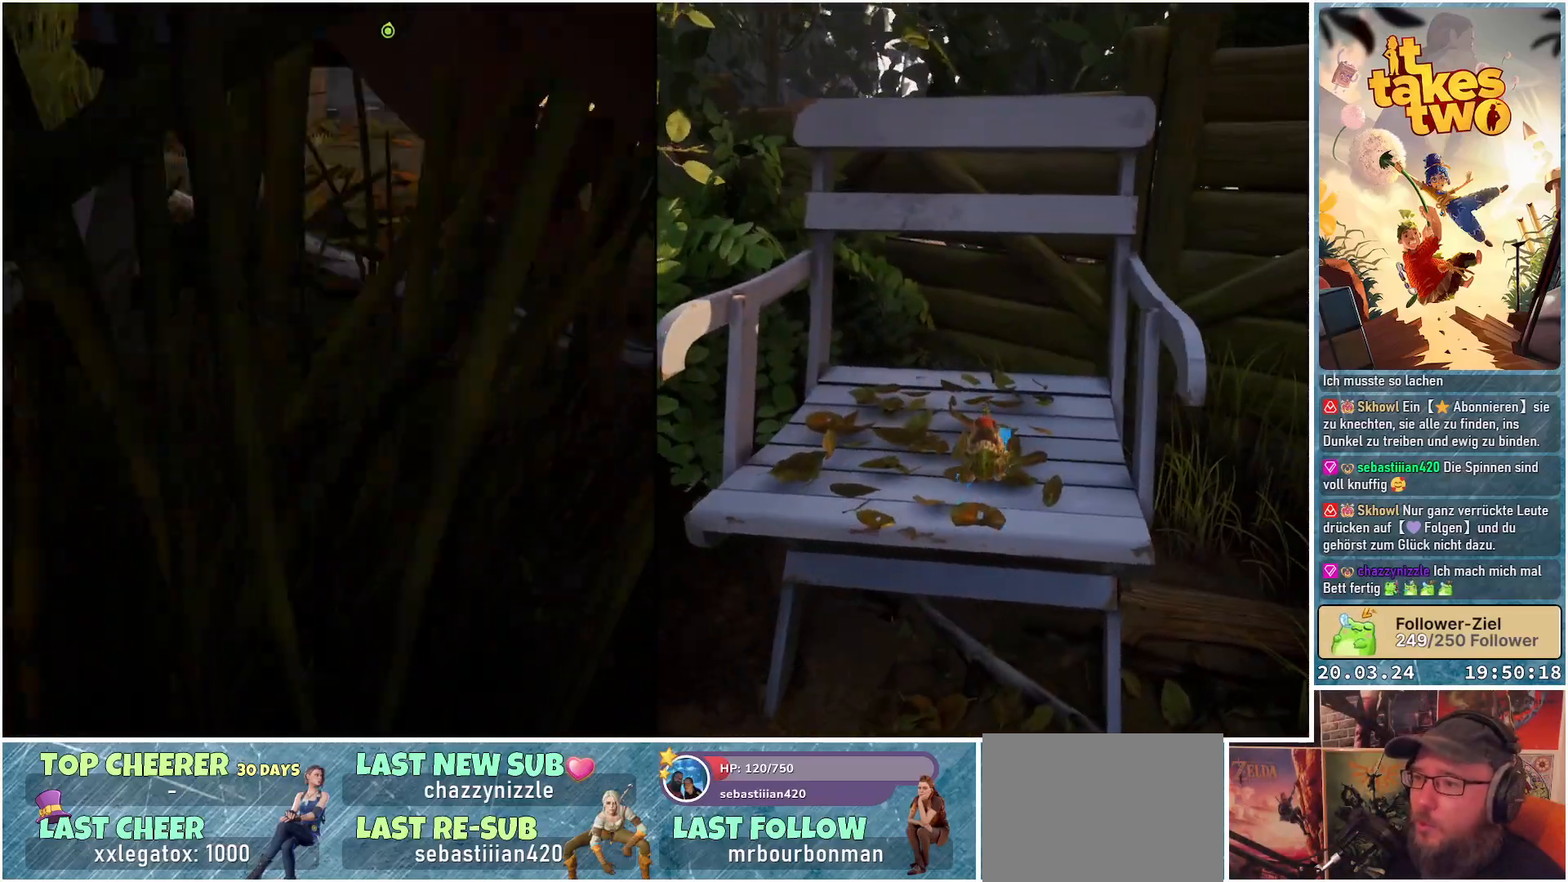
{"buttons": ["A"], "left_stick": "up-right", "right_stick": "center", "events": [[167, "left_stick", "up-right"]]}
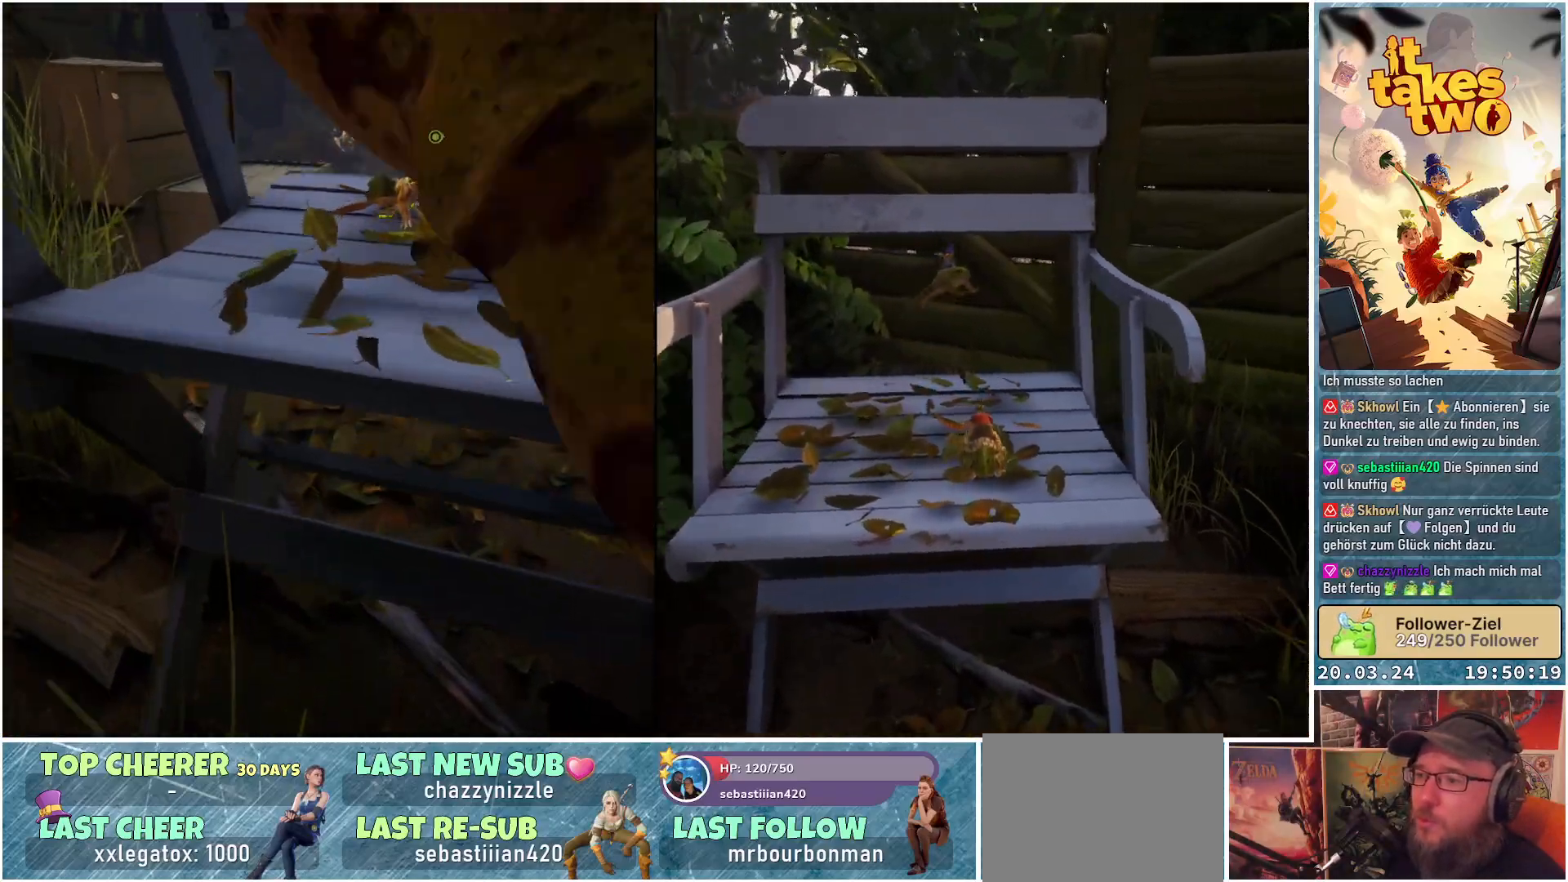
{"buttons": [], "left_stick": "up-right", "right_stick": "center", "events": [[233, "A", "up"]]}
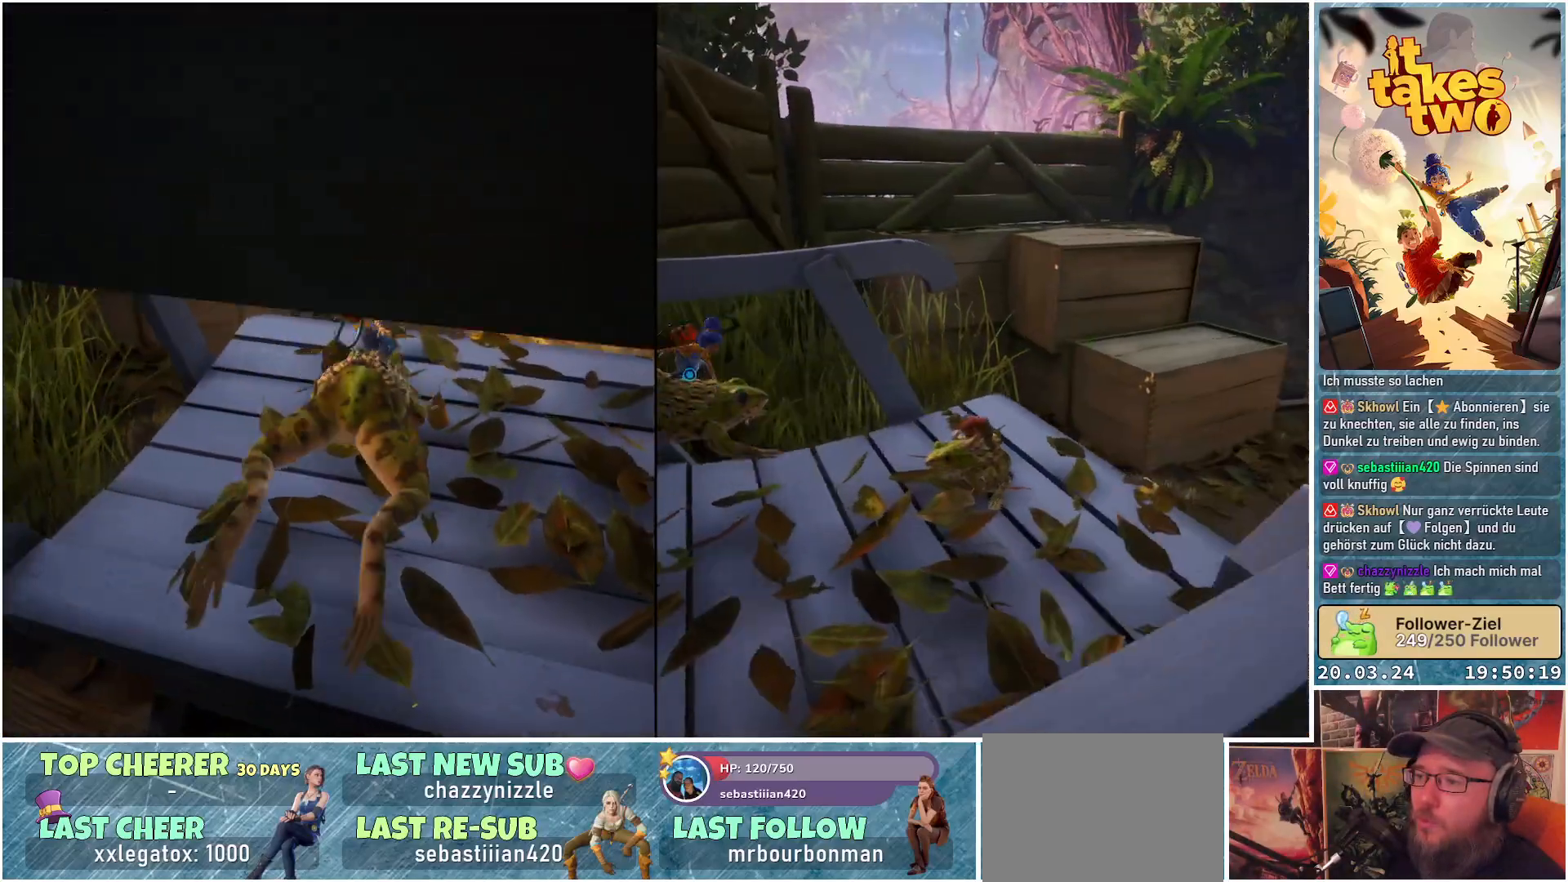
{"buttons": [], "left_stick": "right", "right_stick": "left", "events": [[183, "left_stick", "center"], [450, "left_stick", "right"], [500, "right_stick", "left"]]}
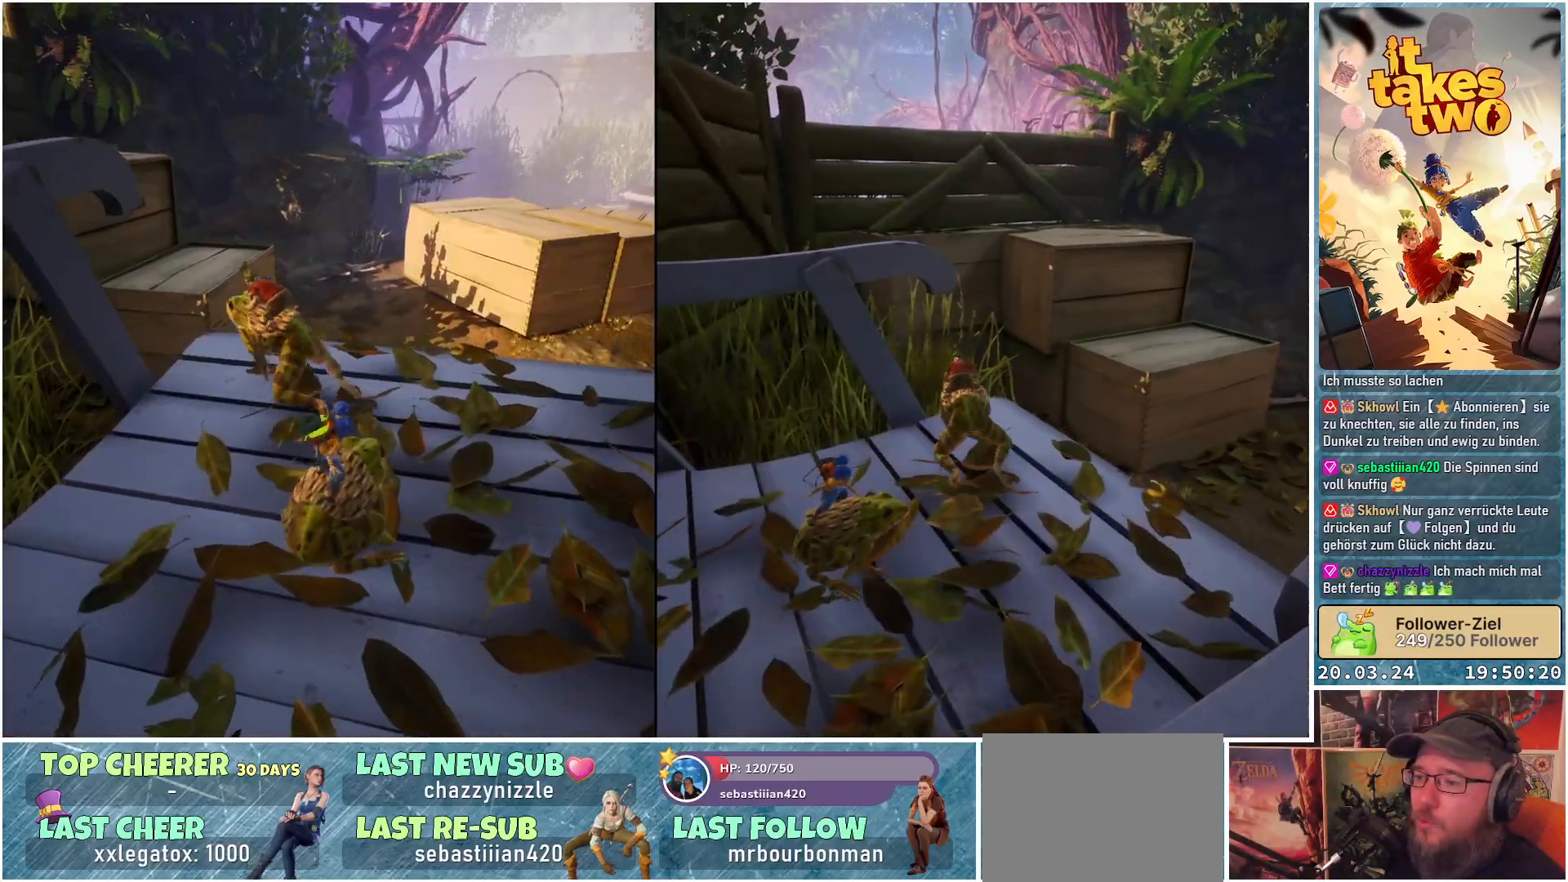
{"buttons": [], "left_stick": "up-right", "right_stick": "left", "events": [[267, "left_stick", "up-right"]]}
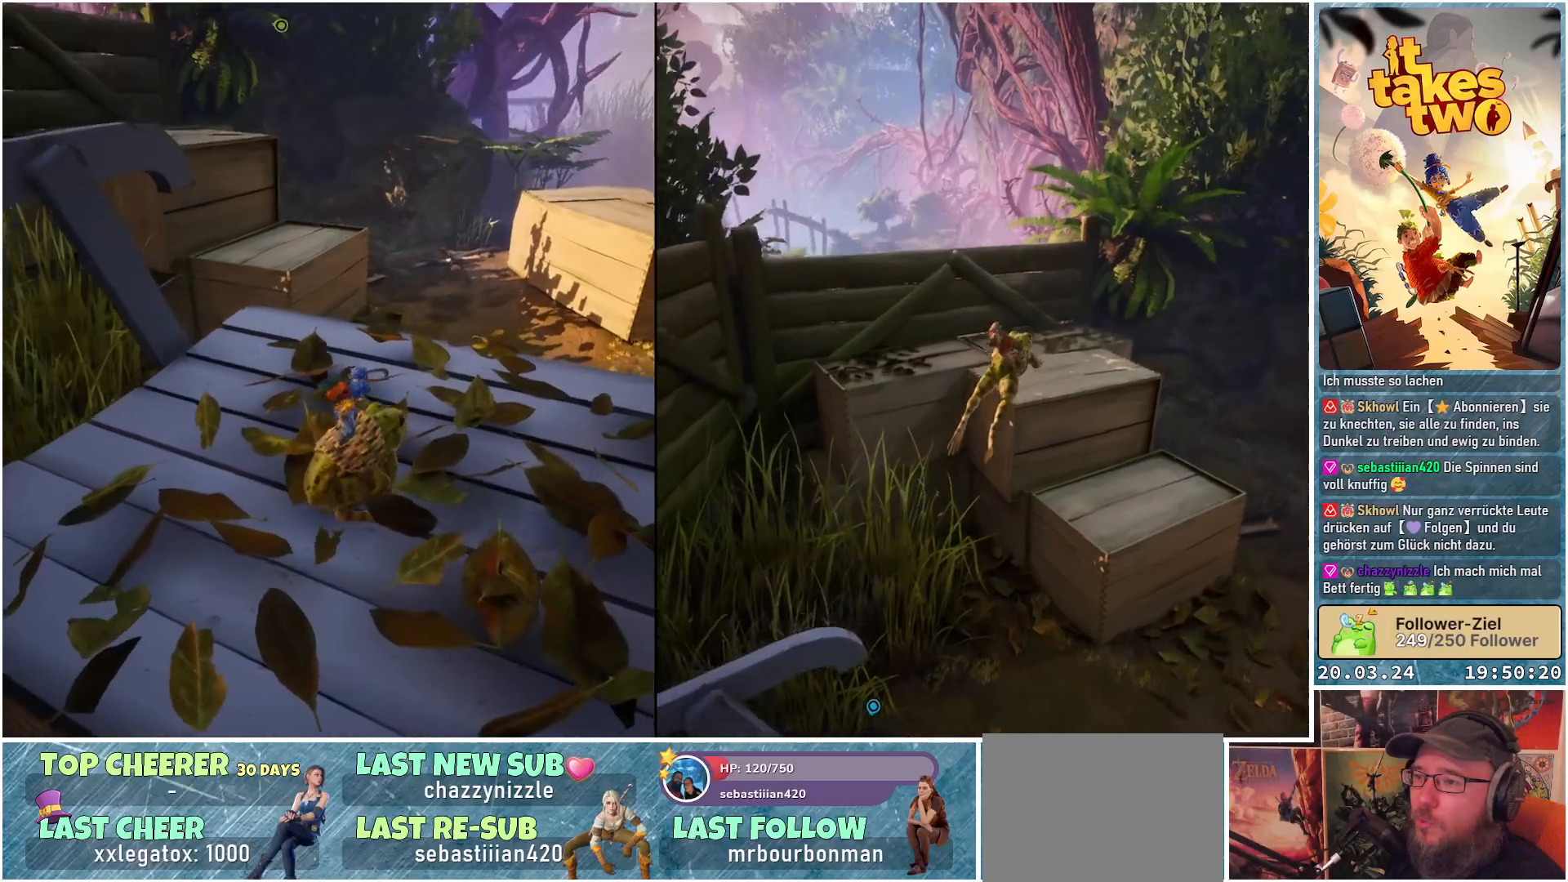
{"buttons": [], "left_stick": "up", "right_stick": "center", "events": [[250, "left_stick", "up"], [400, "right_stick", "center"]]}
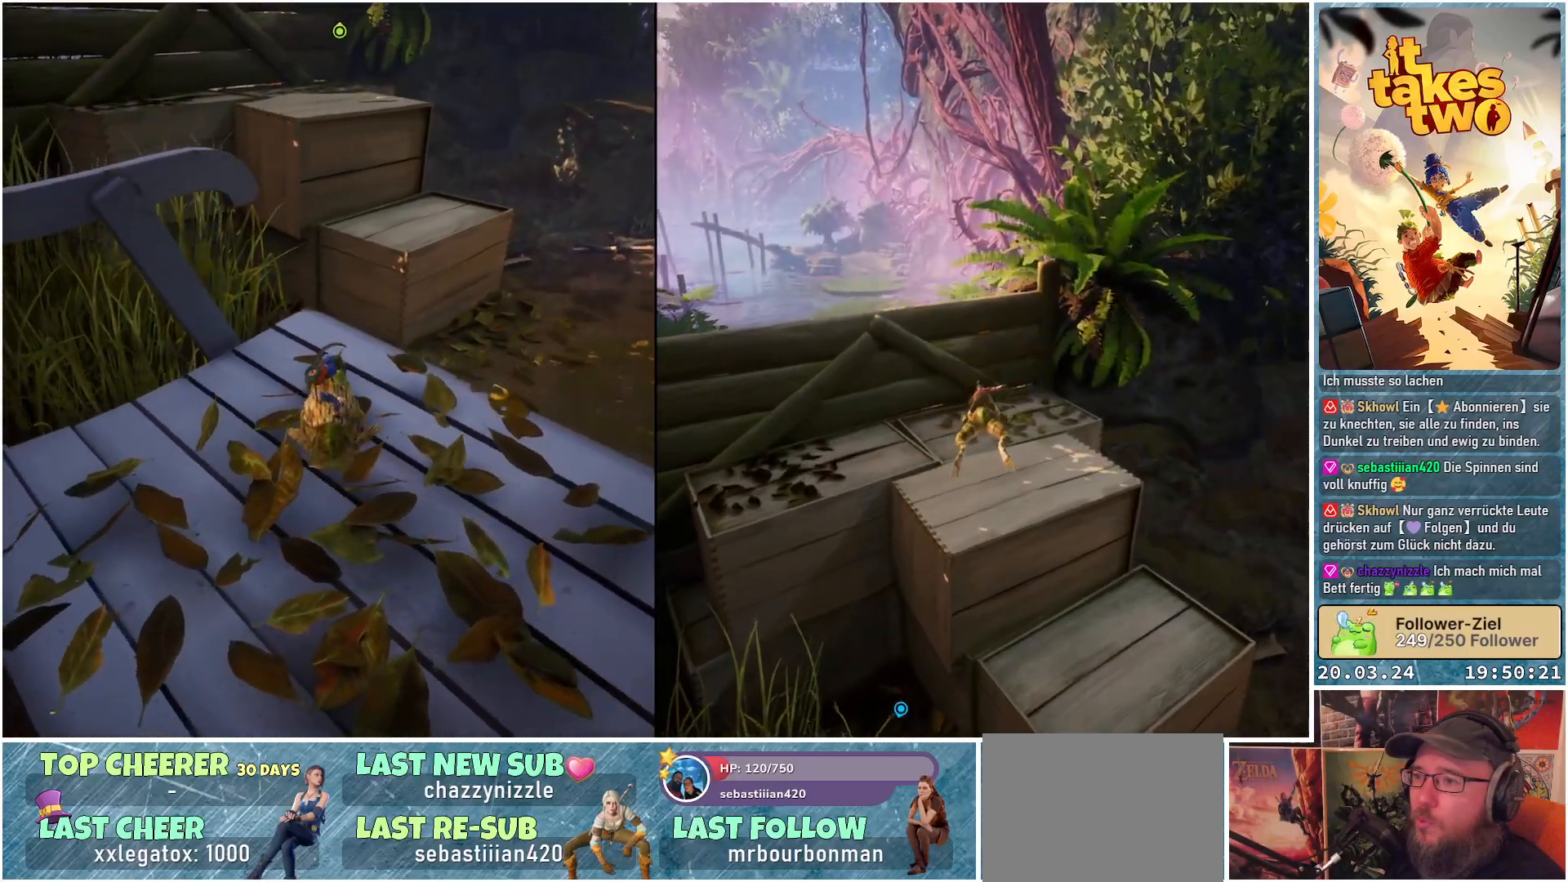
{"buttons": ["A"], "left_stick": "up", "right_stick": "center", "events": [[350, "A", "down"]]}
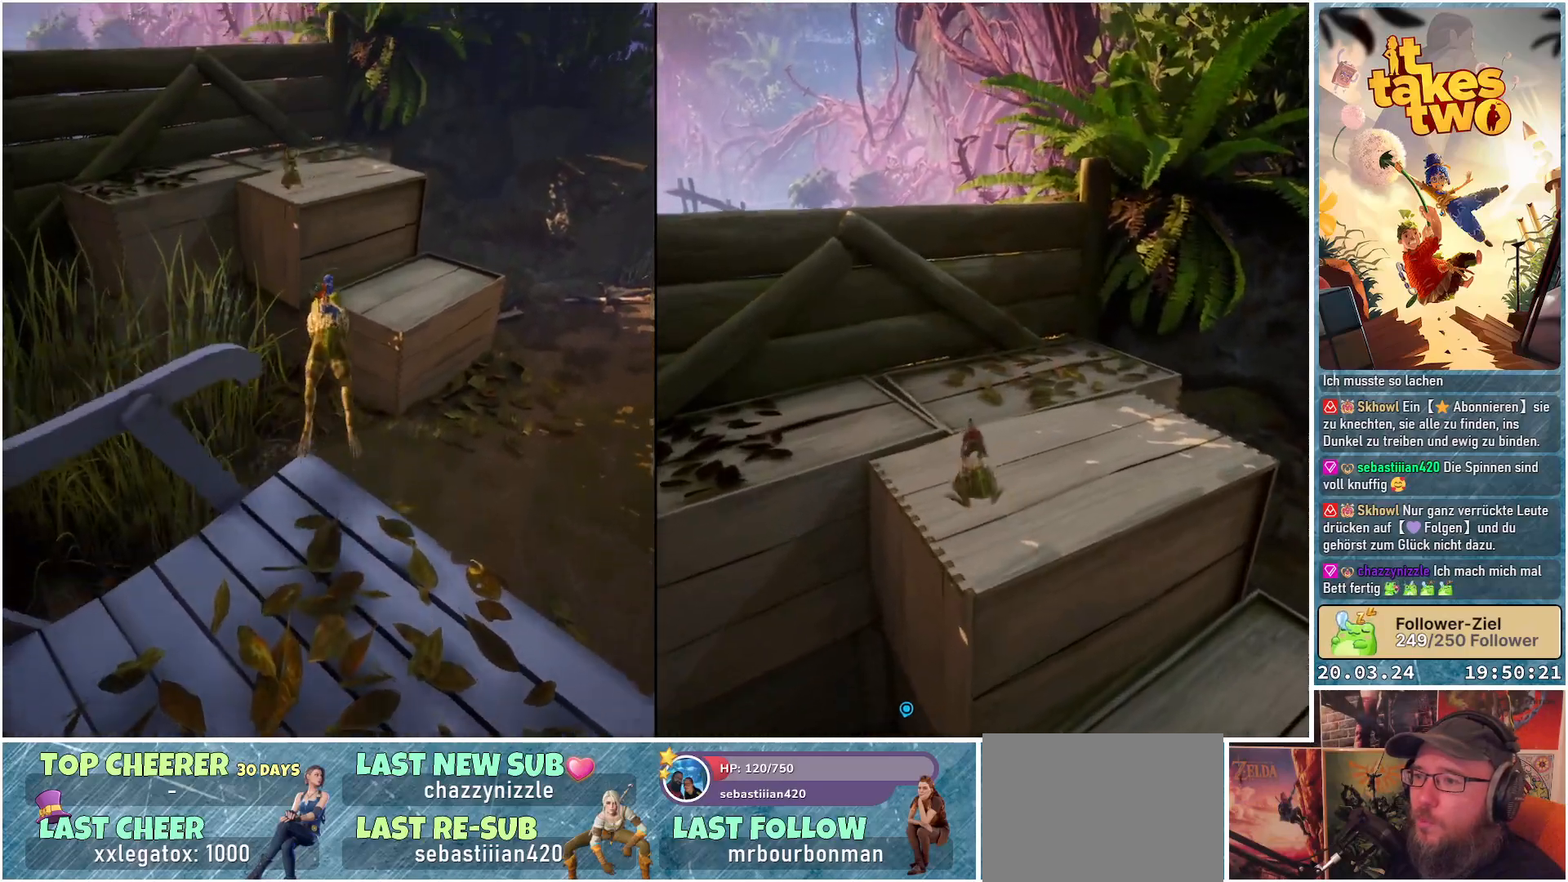
{"buttons": ["A"], "left_stick": "up", "right_stick": "center", "events": []}
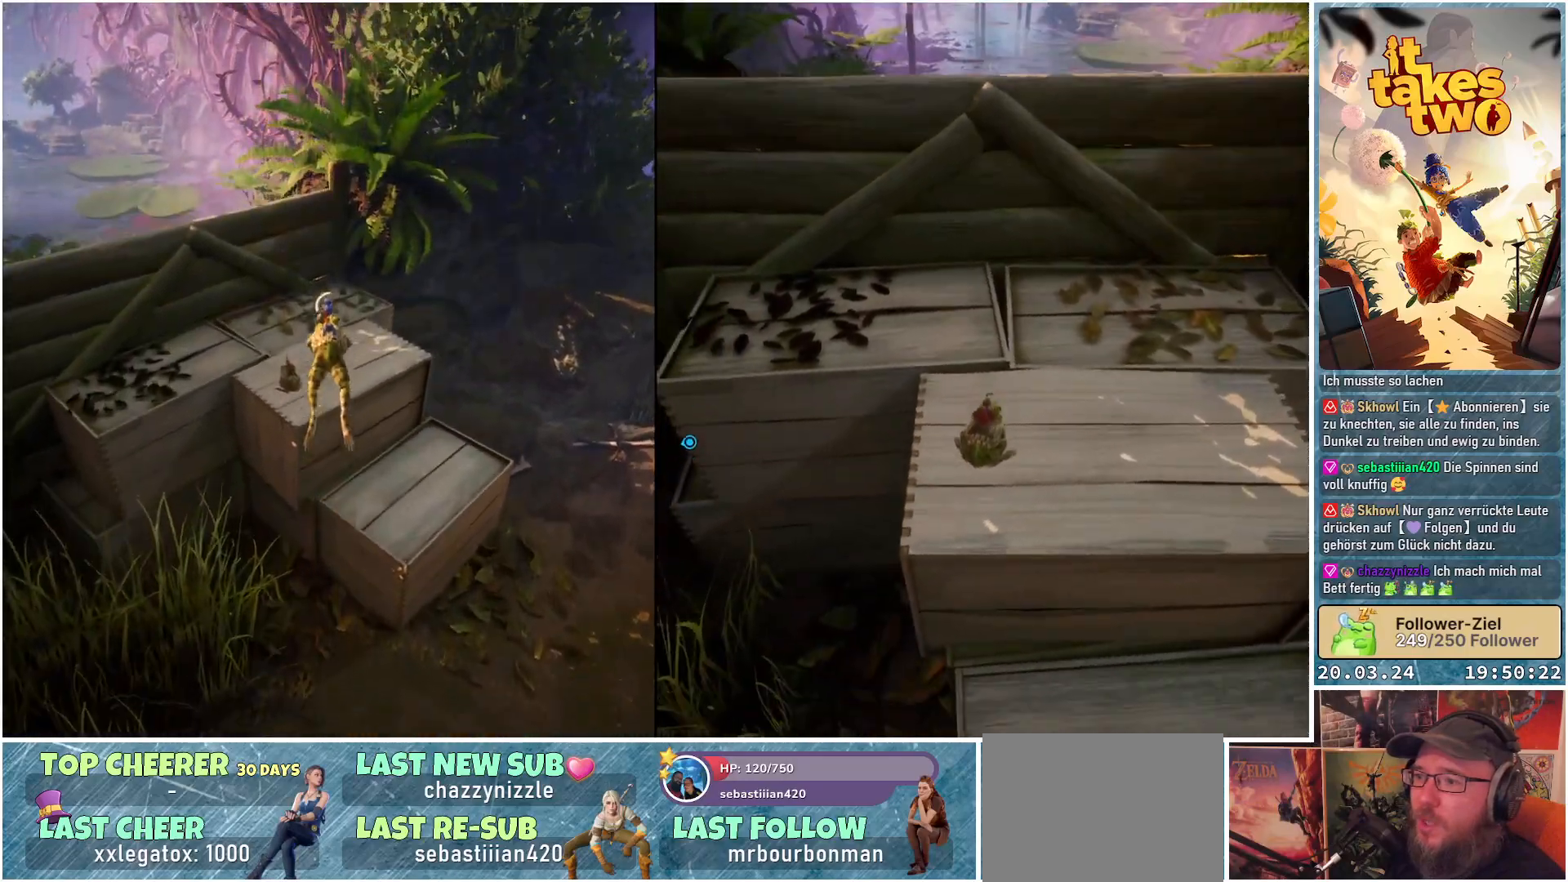
{"buttons": [], "left_stick": "center", "right_stick": "center", "events": [[333, "A", "up"], [467, "left_stick", "center"]]}
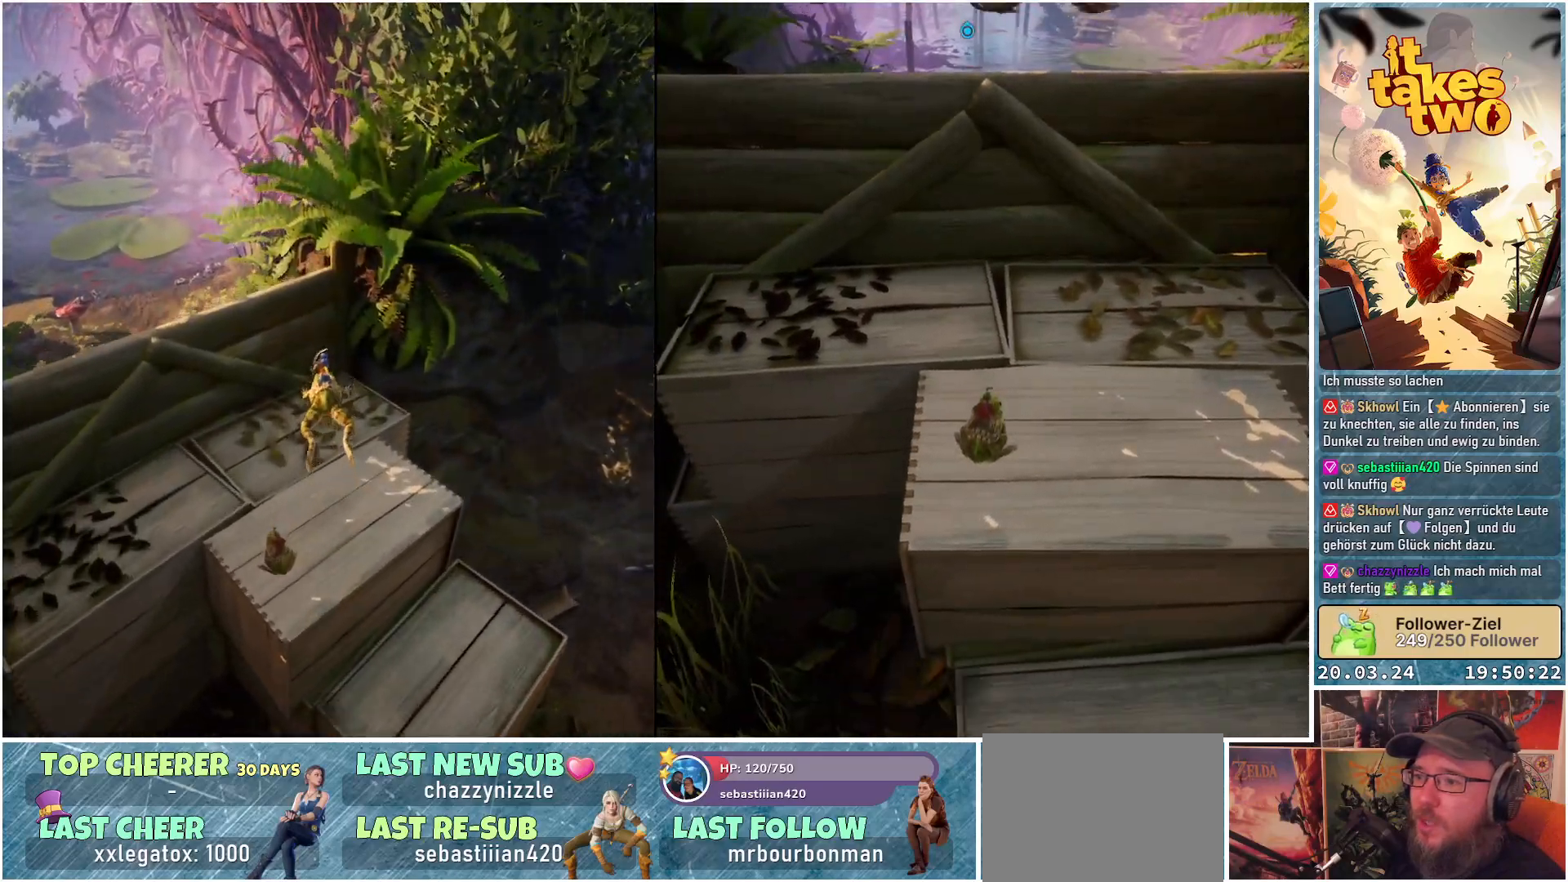
{"buttons": [], "left_stick": "center", "right_stick": "left", "events": [[183, "right_stick", "left"]]}
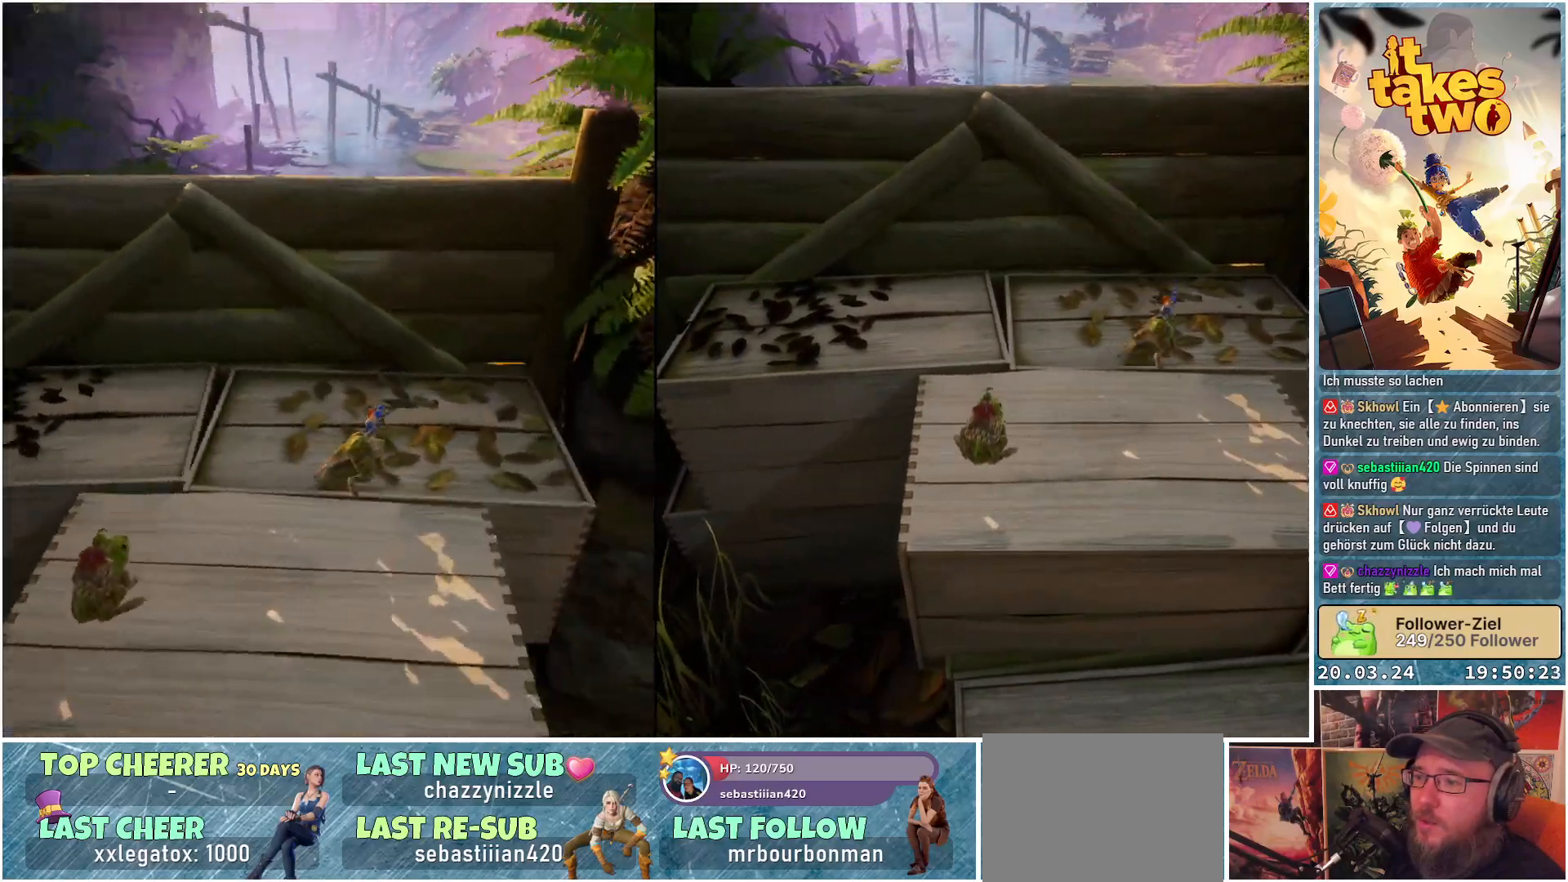
{"buttons": ["A"], "left_stick": "up", "right_stick": "center", "events": [[83, "right_stick", "center"], [217, "A", "down"], [233, "left_stick", "up"]]}
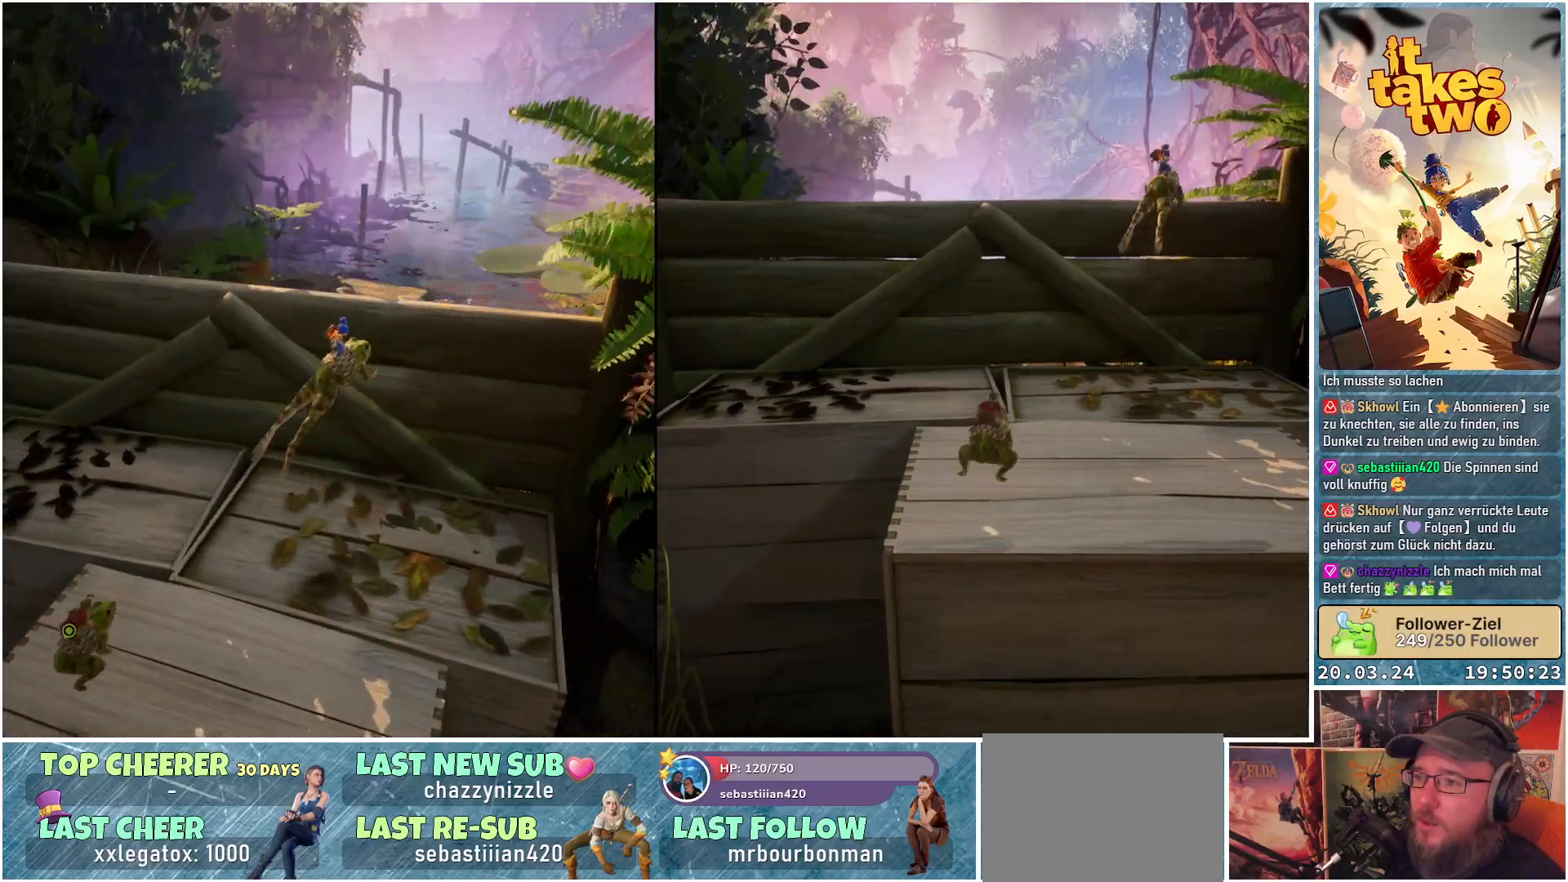
{"buttons": ["A"], "left_stick": "up", "right_stick": "center", "events": []}
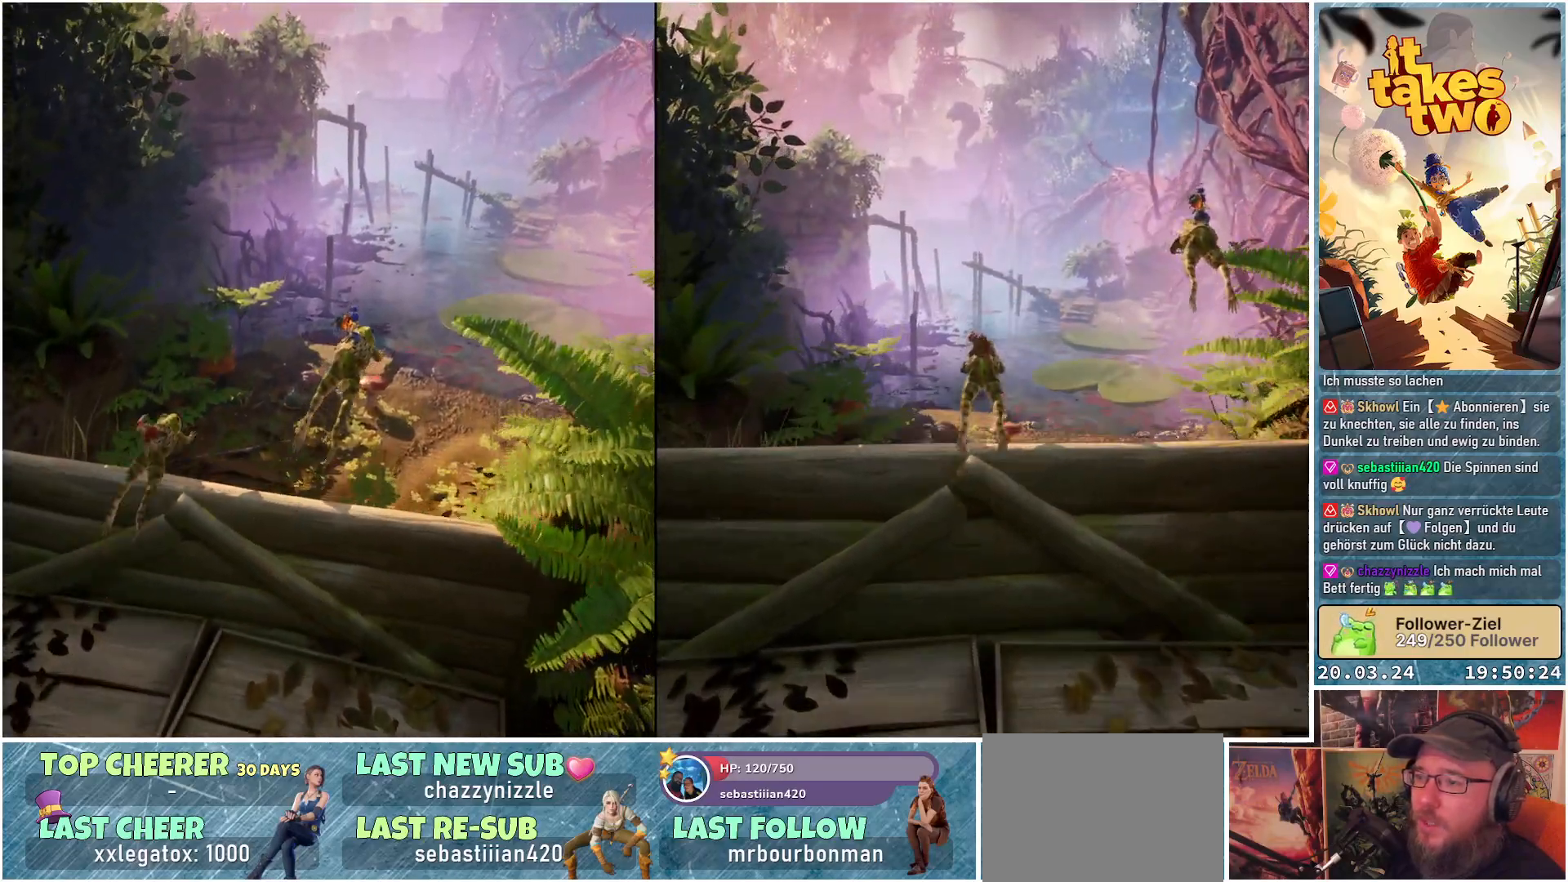
{"buttons": [], "left_stick": "center", "right_stick": "down-right", "events": [[17, "A", "up"], [333, "right_stick", "down-right"], [467, "left_stick", "center"]]}
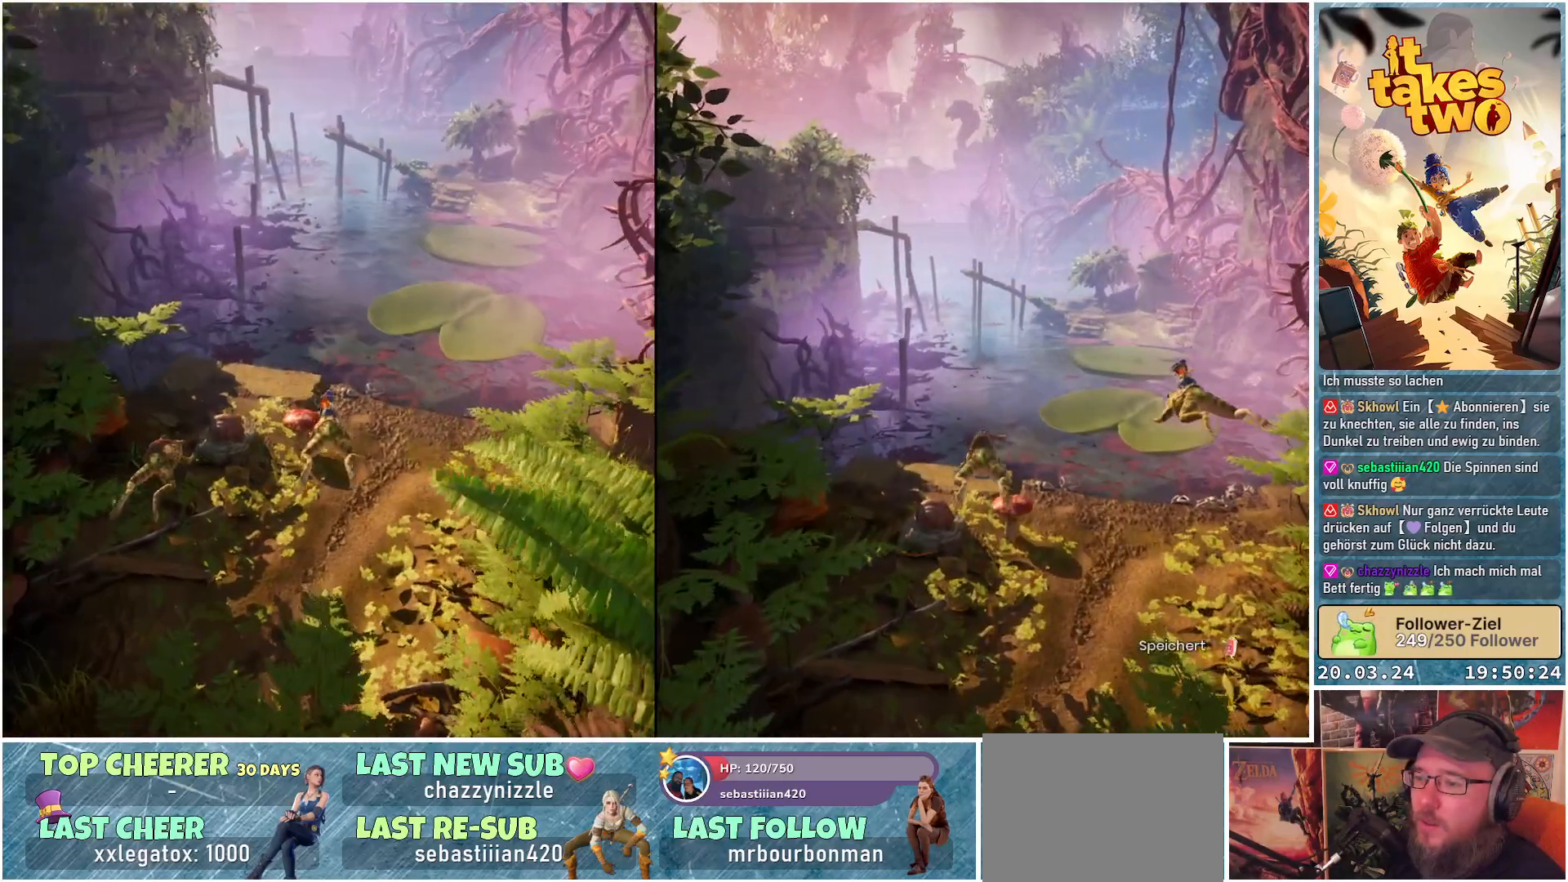
{"buttons": [], "left_stick": "center", "right_stick": "center", "events": [[100, "right_stick", "center"]]}
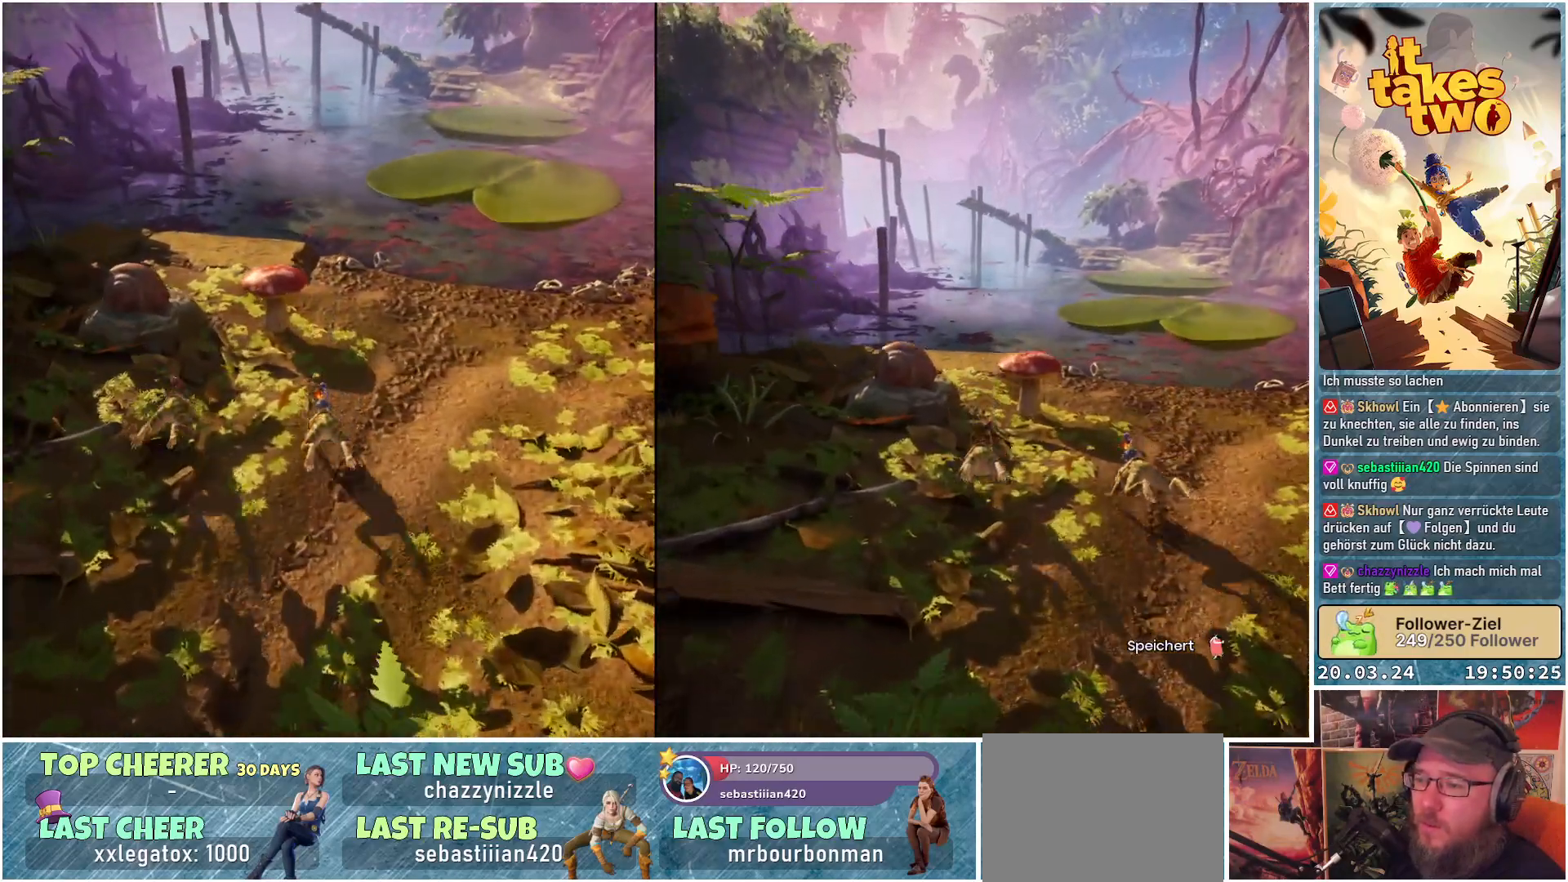
{"buttons": [], "left_stick": "center", "right_stick": "center", "events": []}
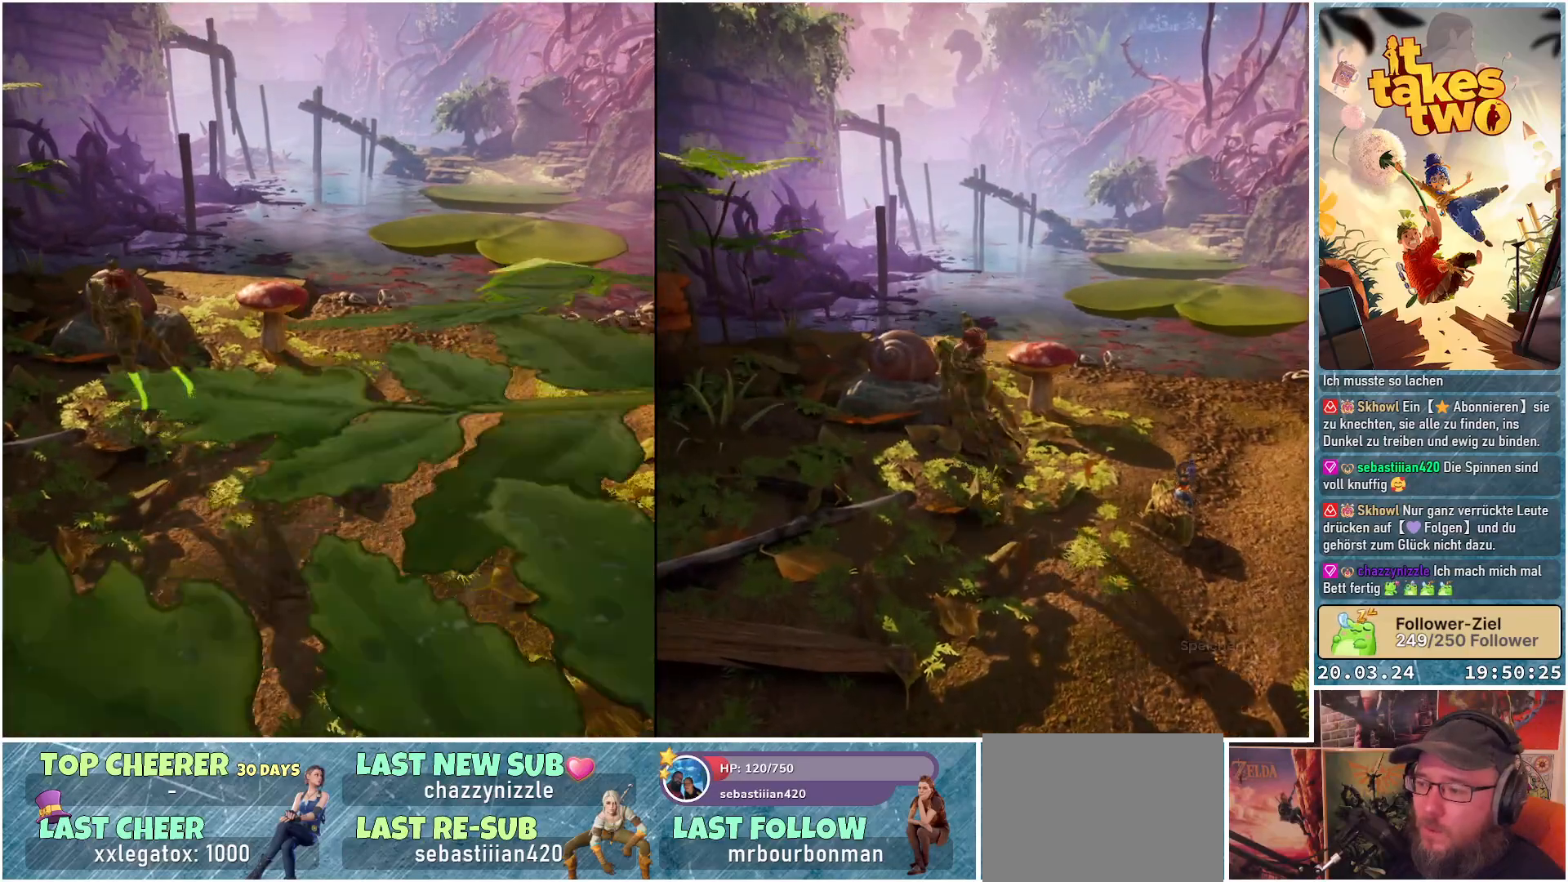
{"buttons": [], "left_stick": "center", "right_stick": "center", "events": []}
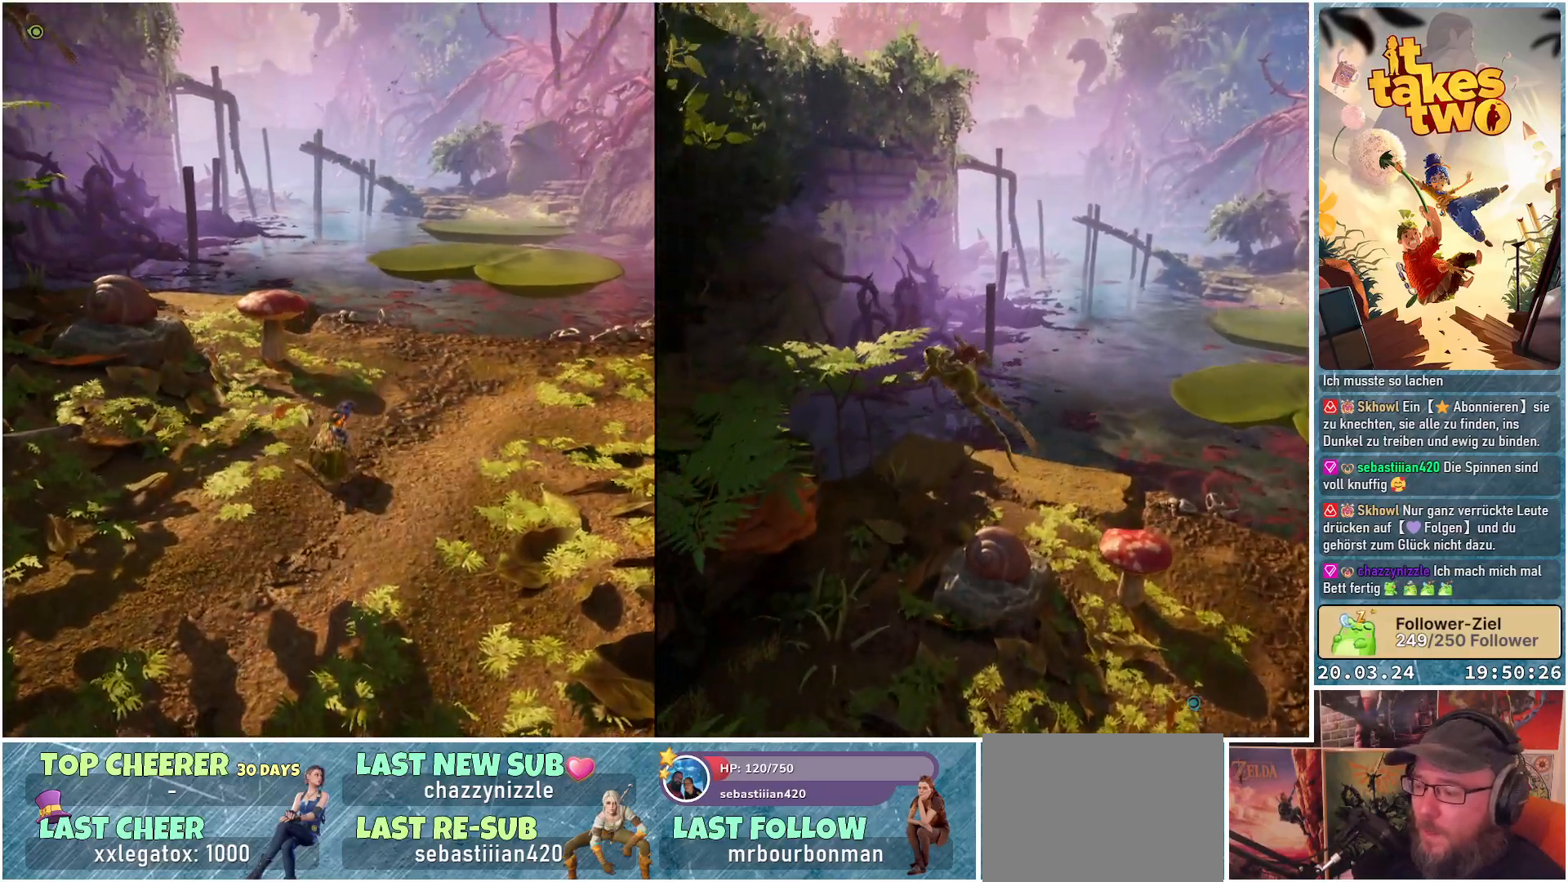
{"buttons": [], "left_stick": "center", "right_stick": "center", "events": []}
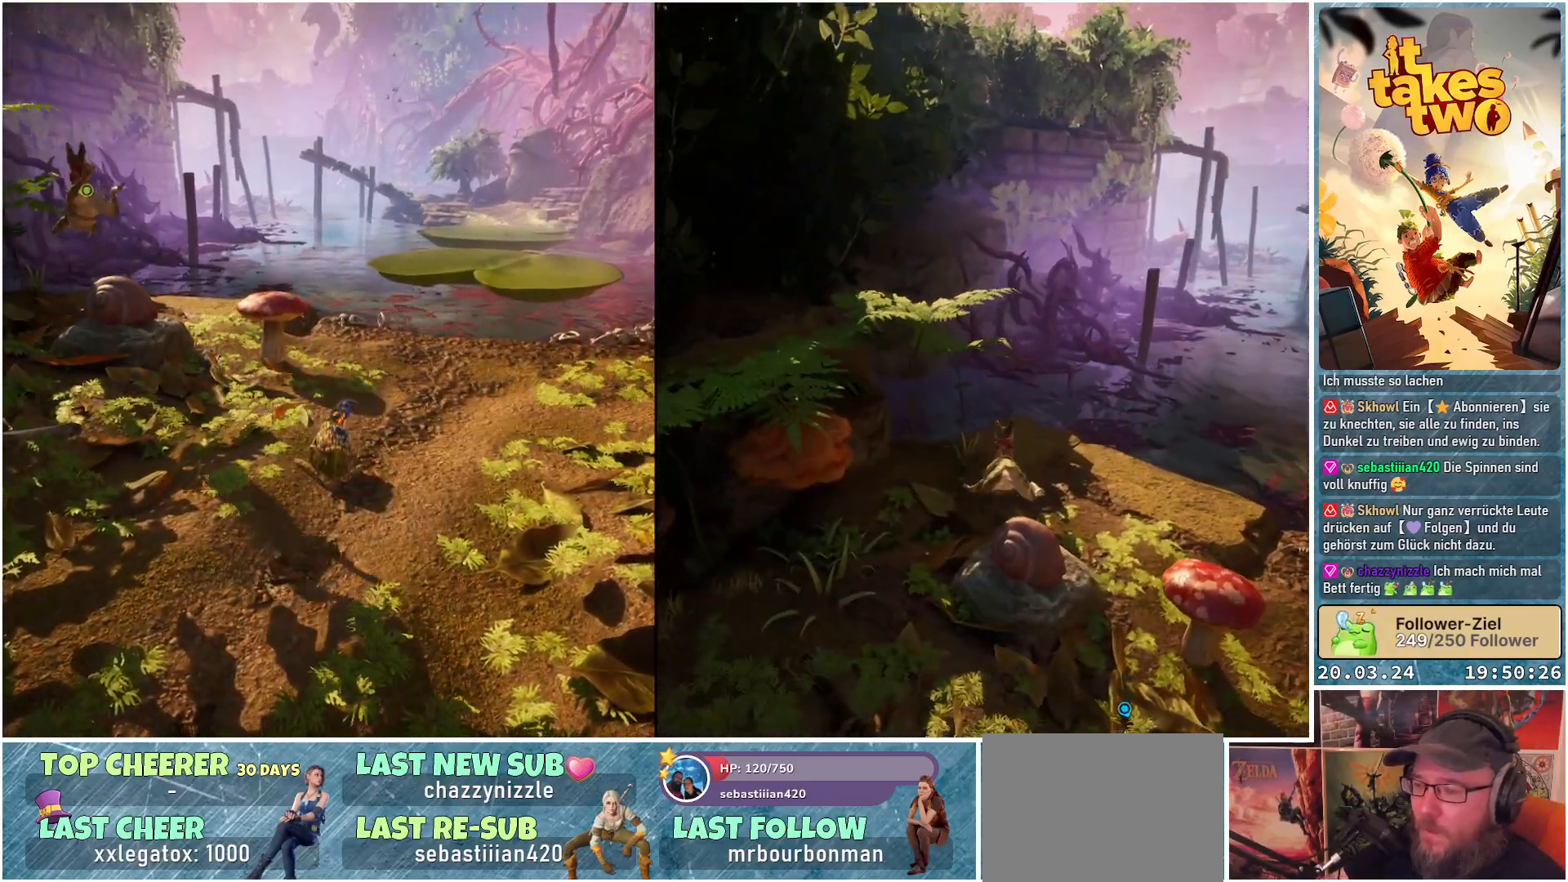
{"buttons": [], "left_stick": "center", "right_stick": "center", "events": []}